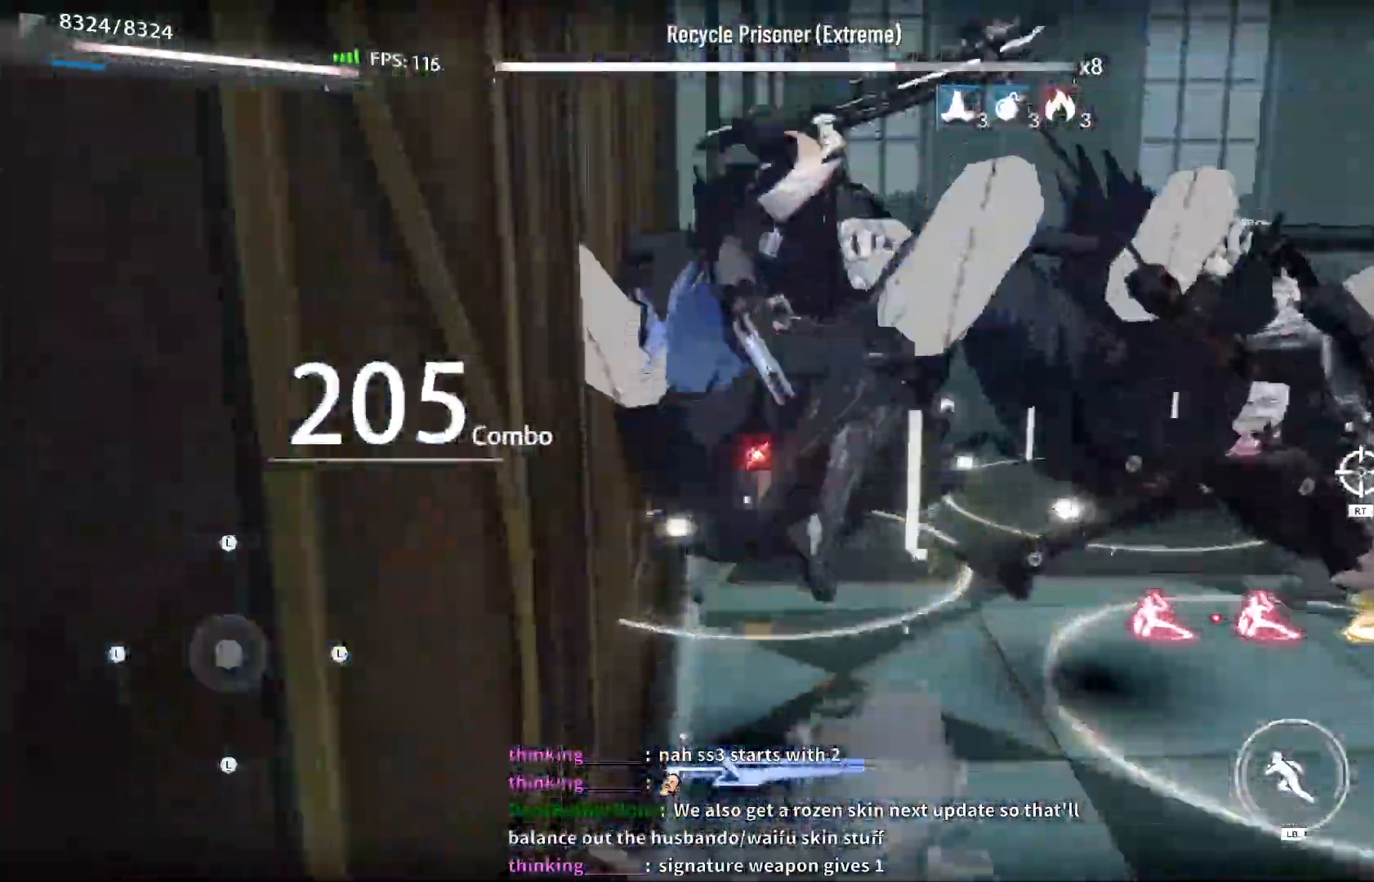
Gameplay with a controller (Xbox layout); each line is a JSON object with the inputs held at the frame after it (dt_ms = milliseconds from this image to that frame). "events" lists button and stick changes between this image and that frame as [ms after this image, input, new state], when the widget could be followed in between.
{"dt_ms": 500, "buttons": ["X"], "left_stick": "right", "right_stick": "center", "events": [[33, "X", "up"], [117, "X", "down"], [200, "X", "up"], [283, "X", "down"], [333, "left_stick", "right"], [400, "X", "up"], [450, "X", "down"]]}
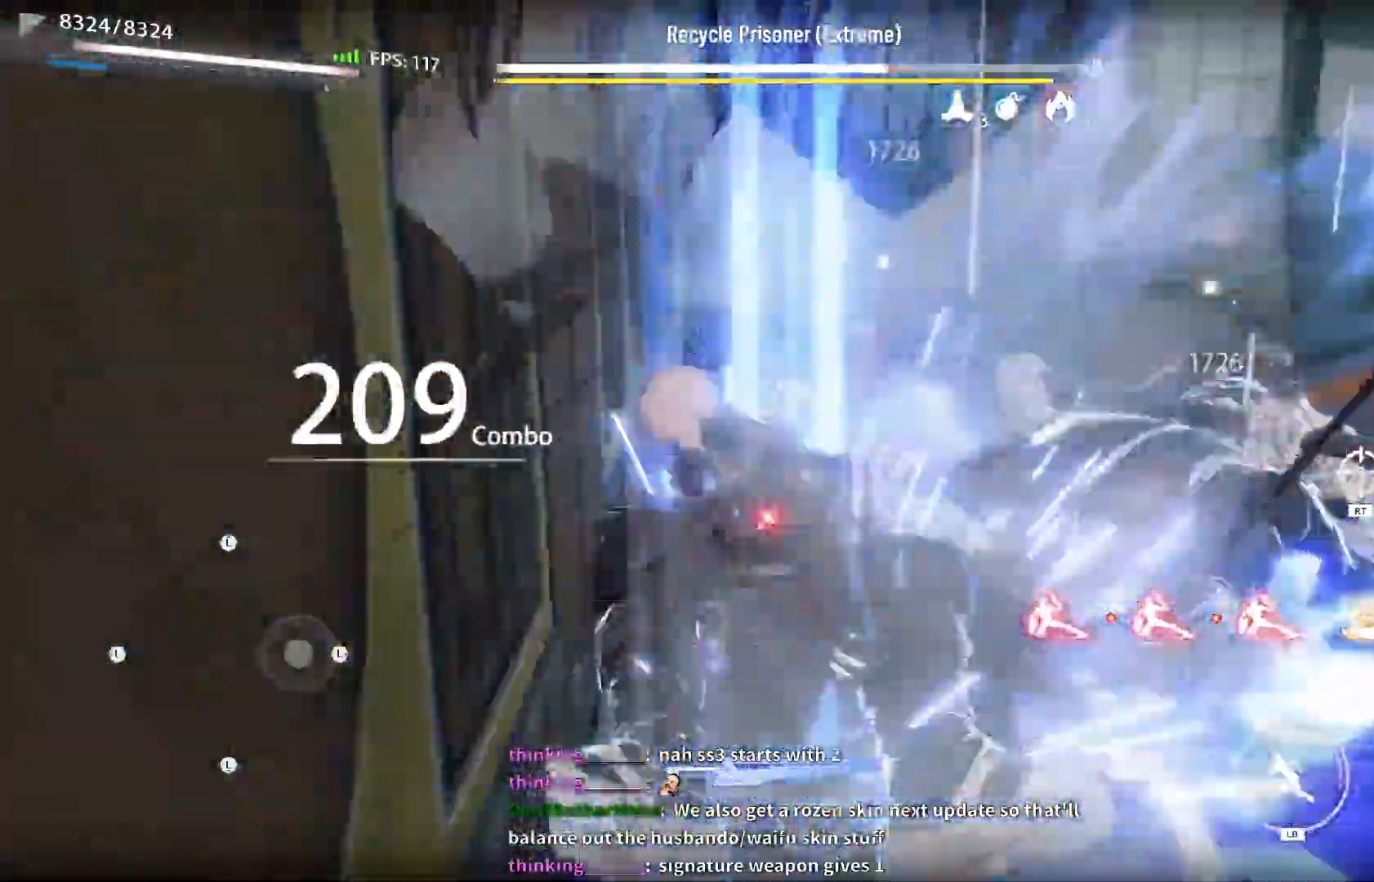
{"dt_ms": 500, "buttons": ["X"], "left_stick": "center", "right_stick": "center", "events": [[100, "X", "up"], [150, "X", "down"], [167, "left_stick", "center"], [200, "X", "up"], [333, "DPAD_LEFT", "down"], [483, "DPAD_LEFT", "up"], [483, "X", "down"]]}
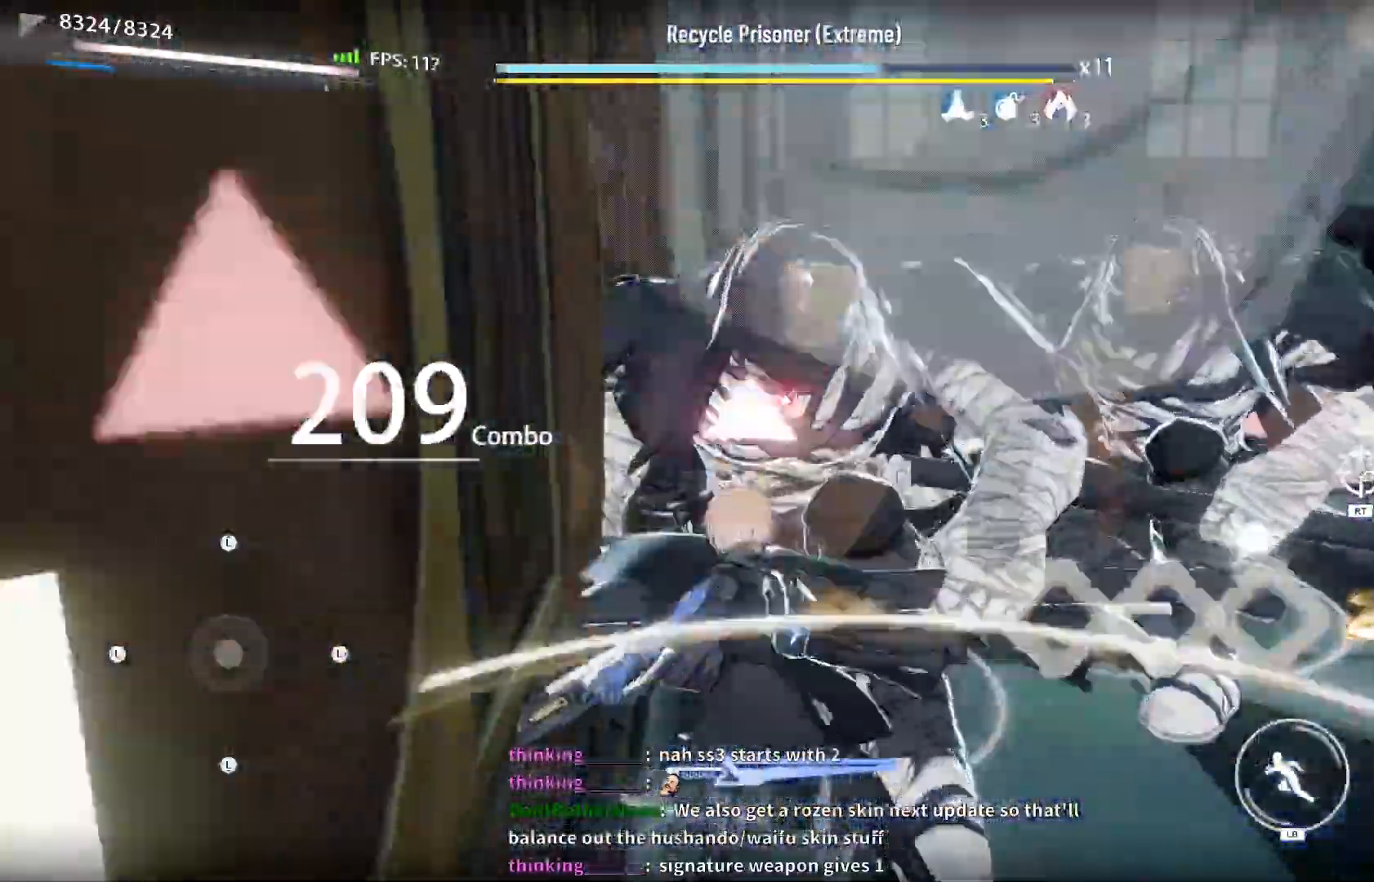
{"dt_ms": 500, "buttons": ["X"], "left_stick": "right", "right_stick": "center", "events": [[67, "X", "up"], [150, "X", "down"], [233, "X", "up"], [317, "X", "down"], [383, "X", "up"], [383, "left_stick", "right"], [483, "X", "down"]]}
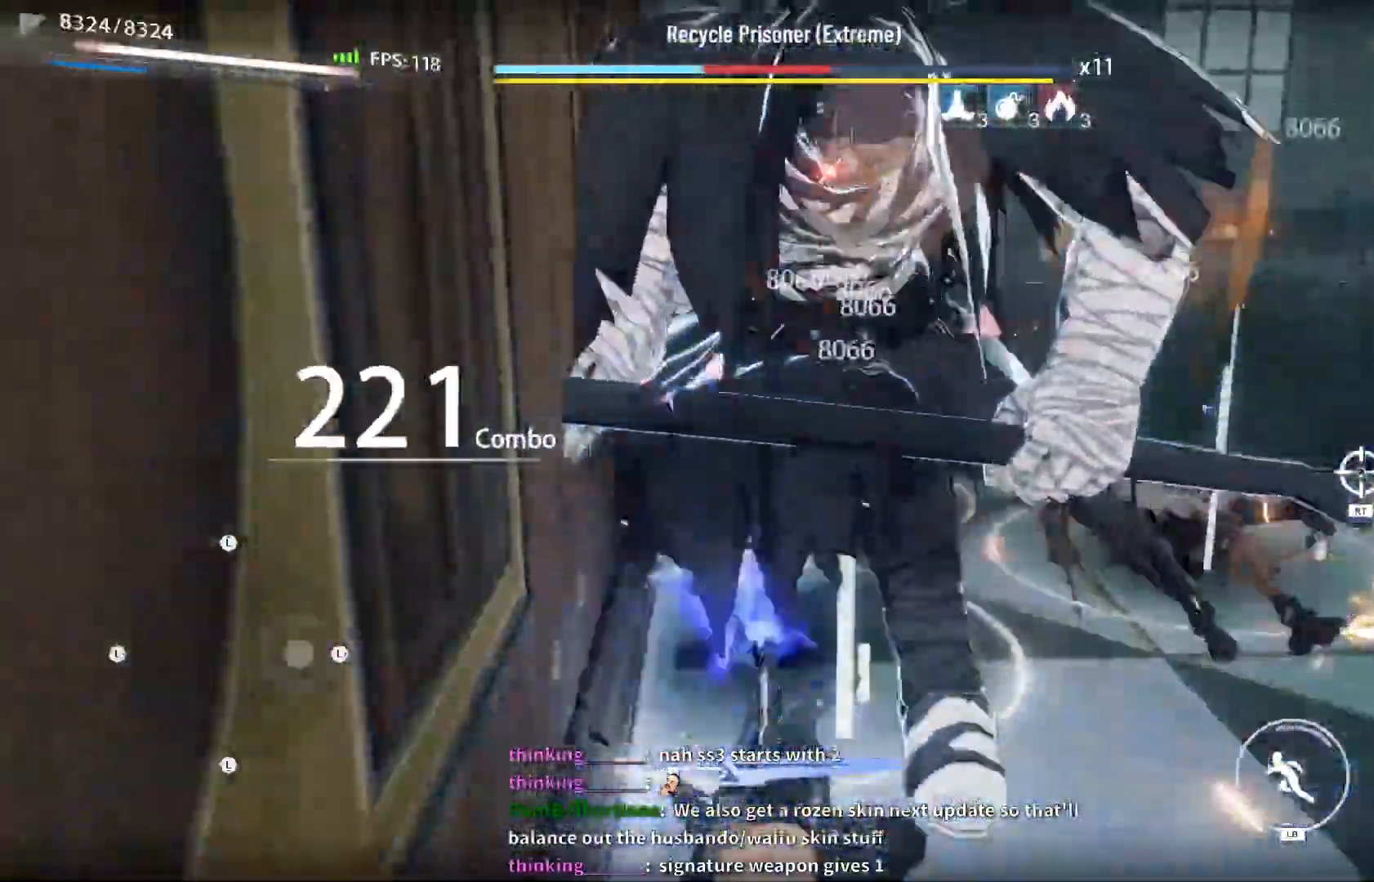
{"dt_ms": 500, "buttons": [], "left_stick": "right", "right_stick": "center", "events": [[33, "X", "up"], [133, "X", "down"], [183, "X", "up"], [267, "X", "down"], [367, "X", "up"], [417, "X", "down"], [500, "X", "up"]]}
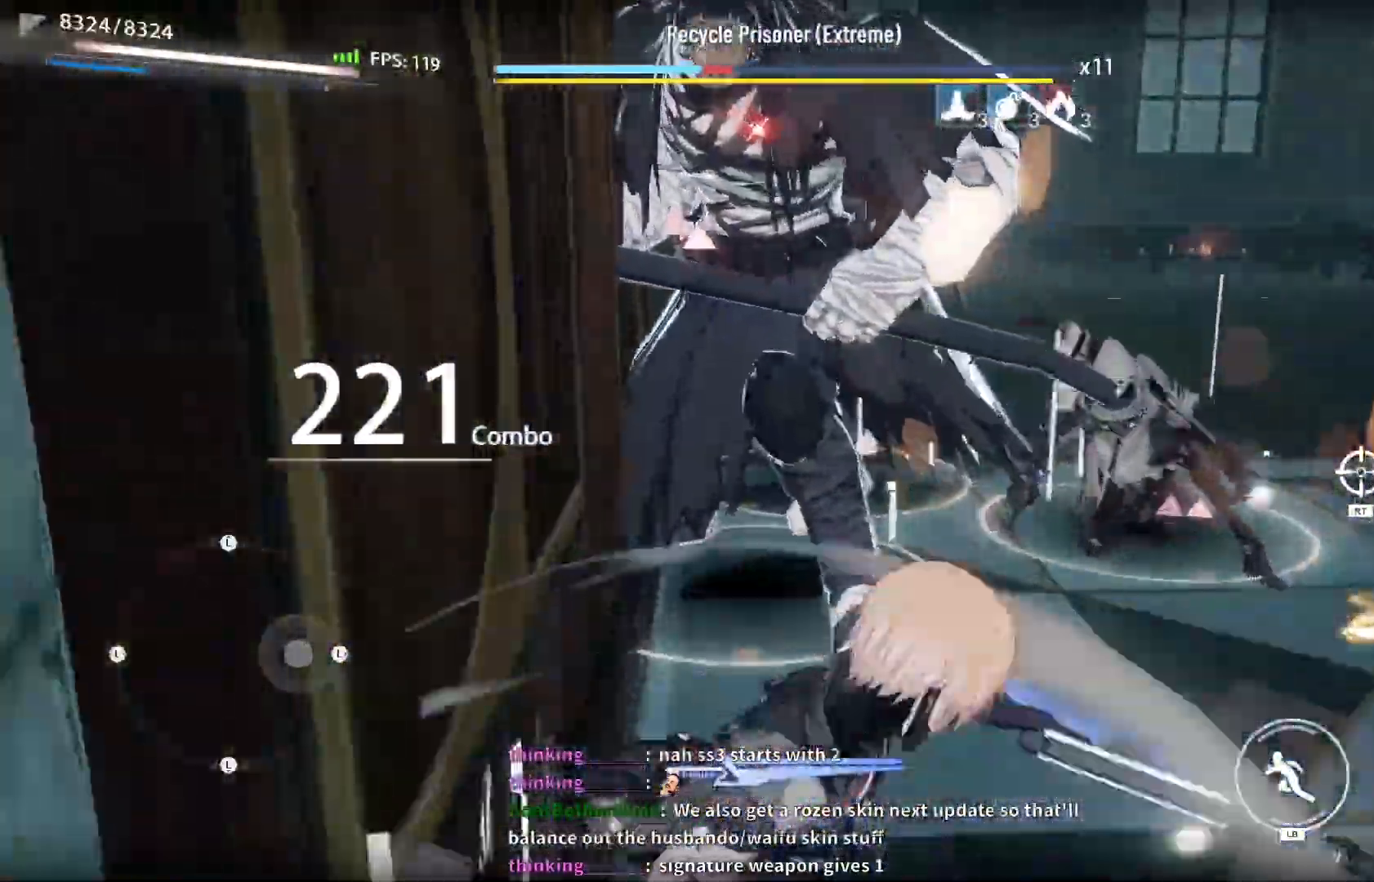
{"dt_ms": 500, "buttons": ["X"], "left_stick": "right", "right_stick": "center", "events": [[67, "X", "down"], [167, "X", "up"], [200, "X", "down"]]}
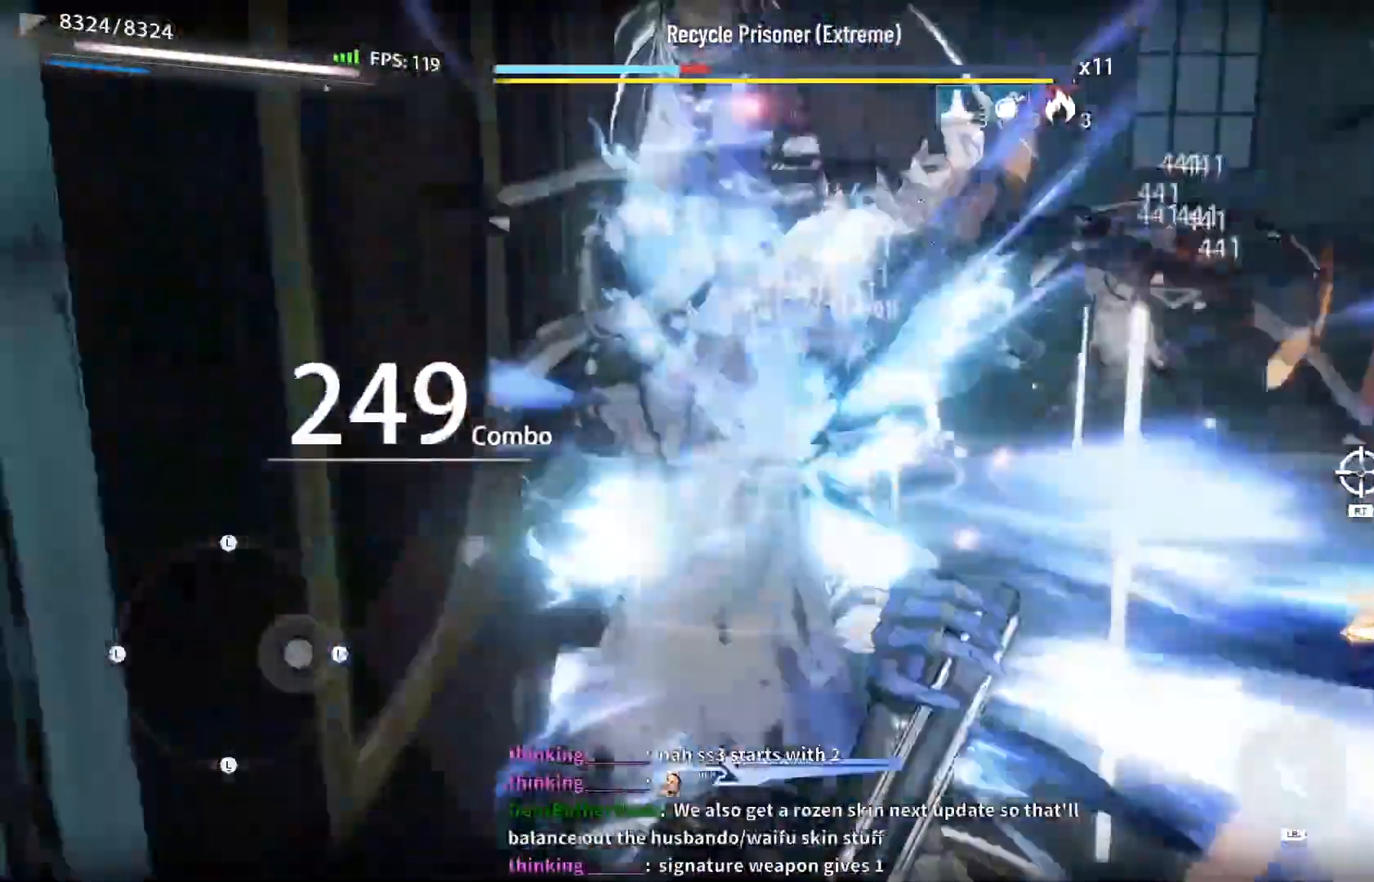
{"dt_ms": 500, "buttons": ["X"], "left_stick": "center", "right_stick": "center", "events": [[267, "left_stick", "center"]]}
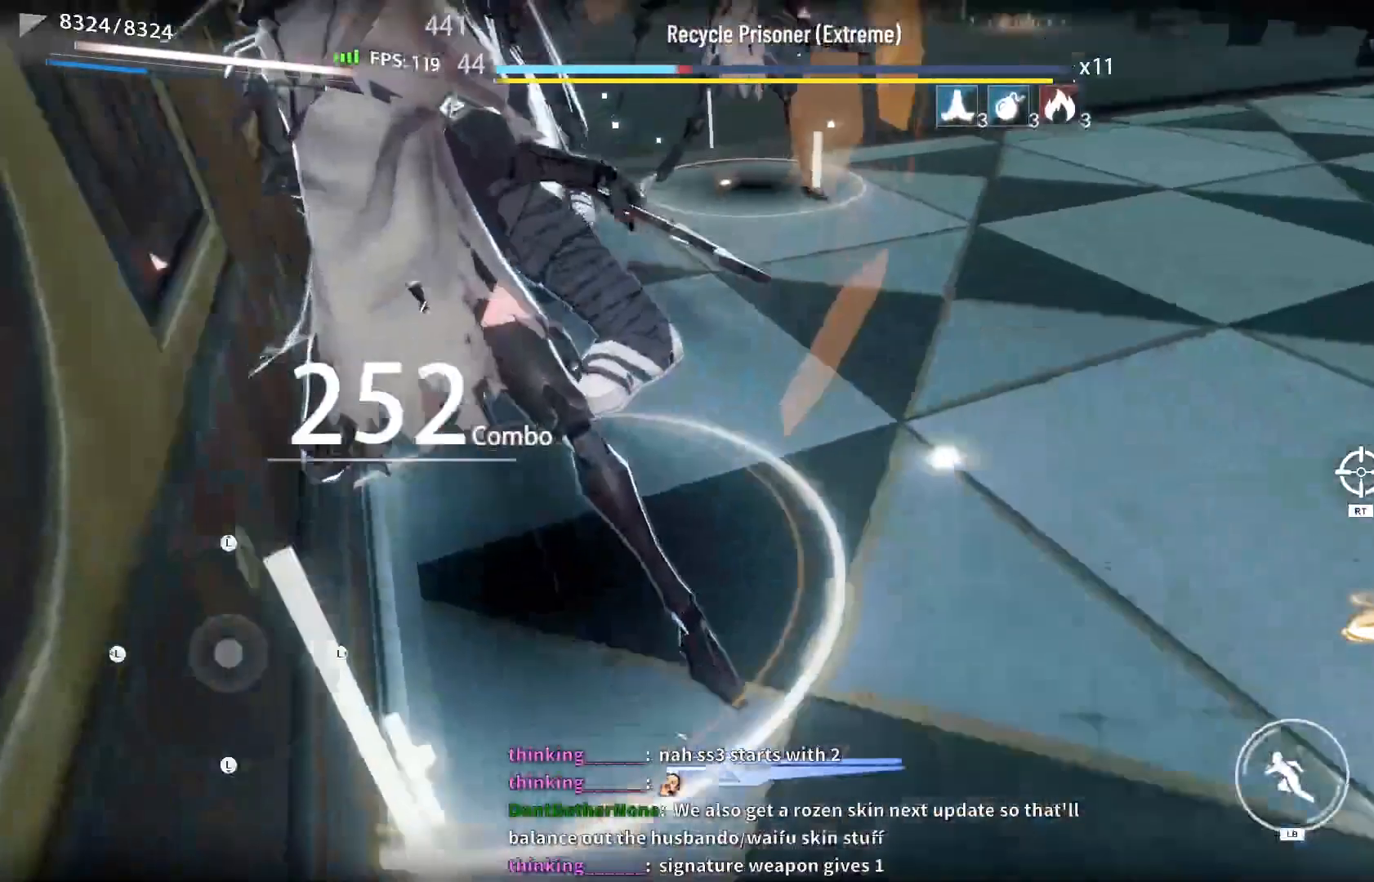
{"dt_ms": 500, "buttons": [], "left_stick": "center", "right_stick": "center"}
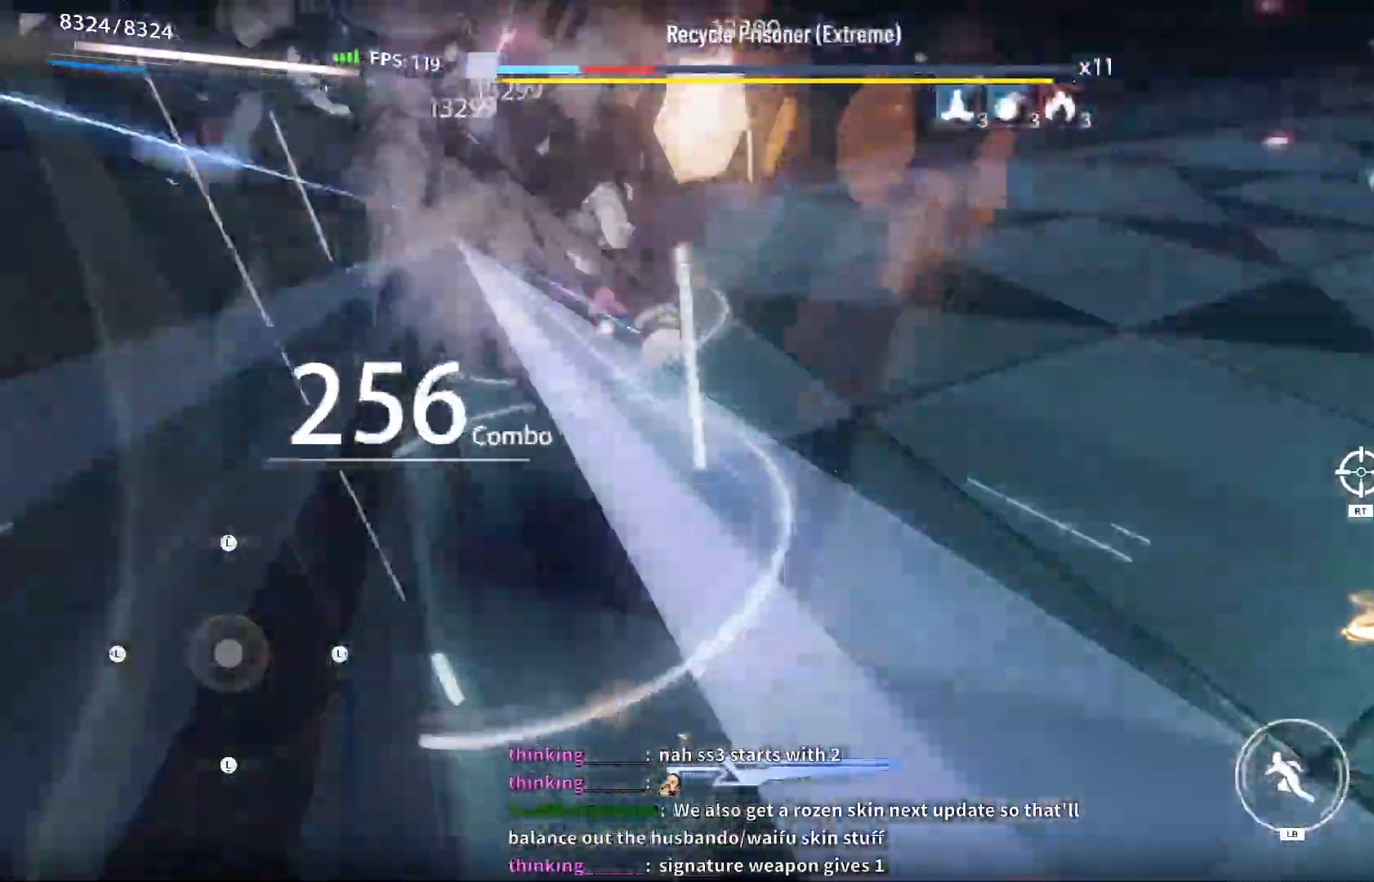
{"dt_ms": 500, "buttons": [], "left_stick": "center", "right_stick": "center", "events": [[33, "X", "down"], [100, "X", "up"], [233, "X", "down"], [250, "X", "up"], [367, "X", "down"], [433, "X", "up"]]}
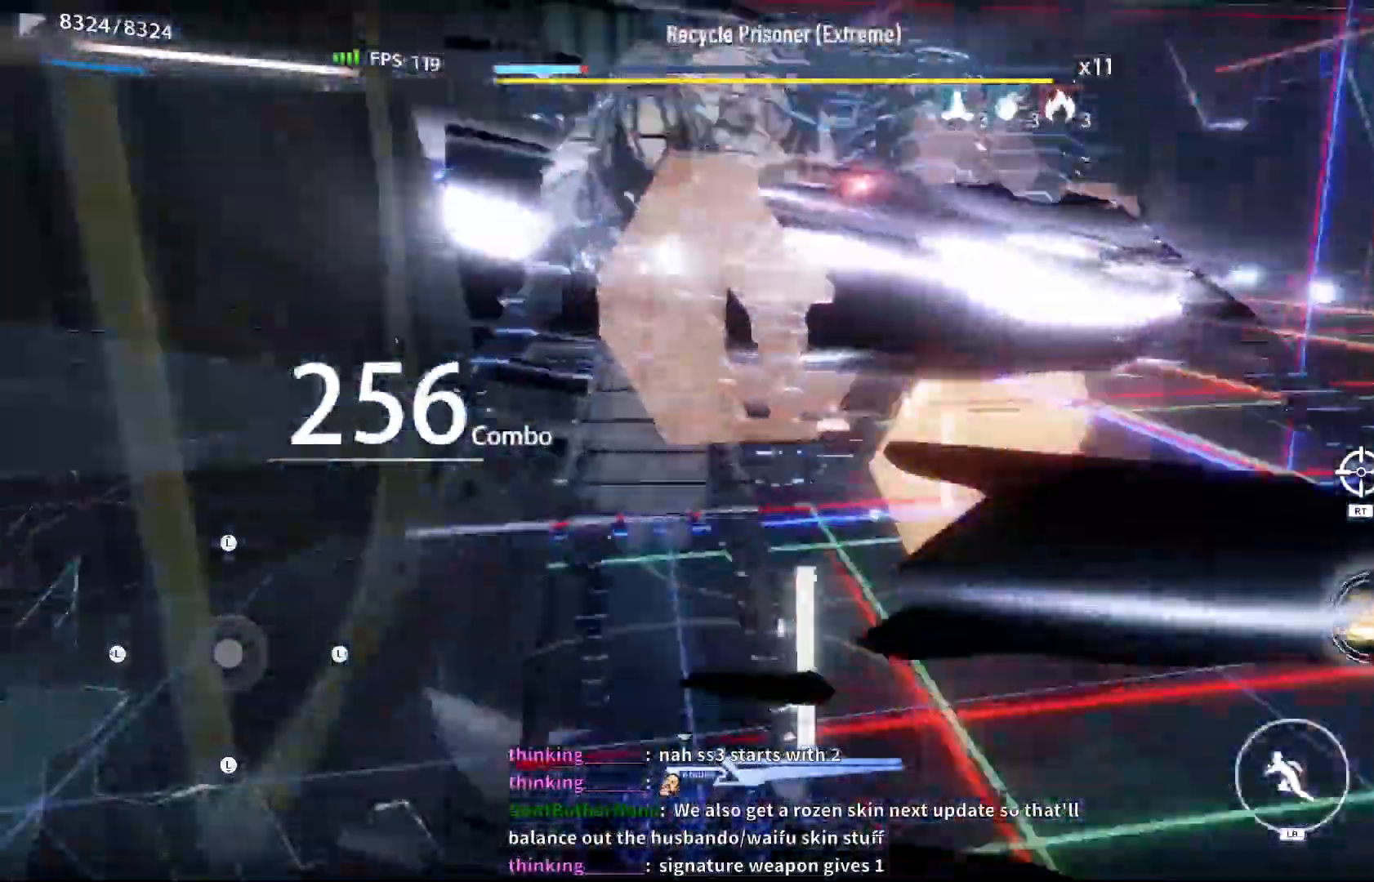
{"dt_ms": 500, "buttons": ["X"], "left_stick": "center", "right_stick": "center", "events": [[33, "X", "down"], [83, "X", "up"], [183, "X", "down"], [250, "X", "up"], [350, "X", "down"], [433, "X", "up"], [500, "X", "down"]]}
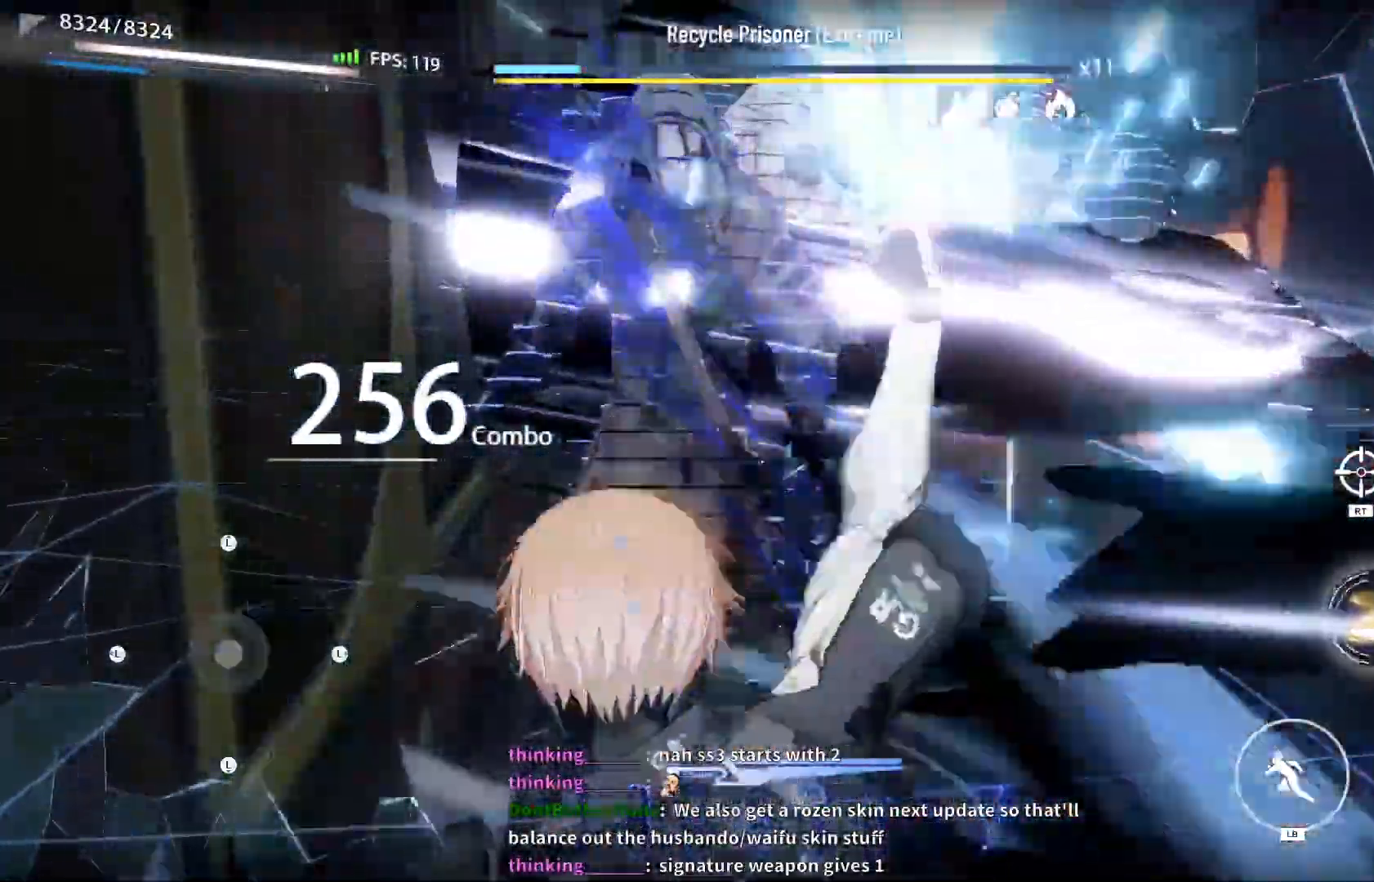
{"dt_ms": 500, "buttons": ["X"], "left_stick": "center", "right_stick": "center"}
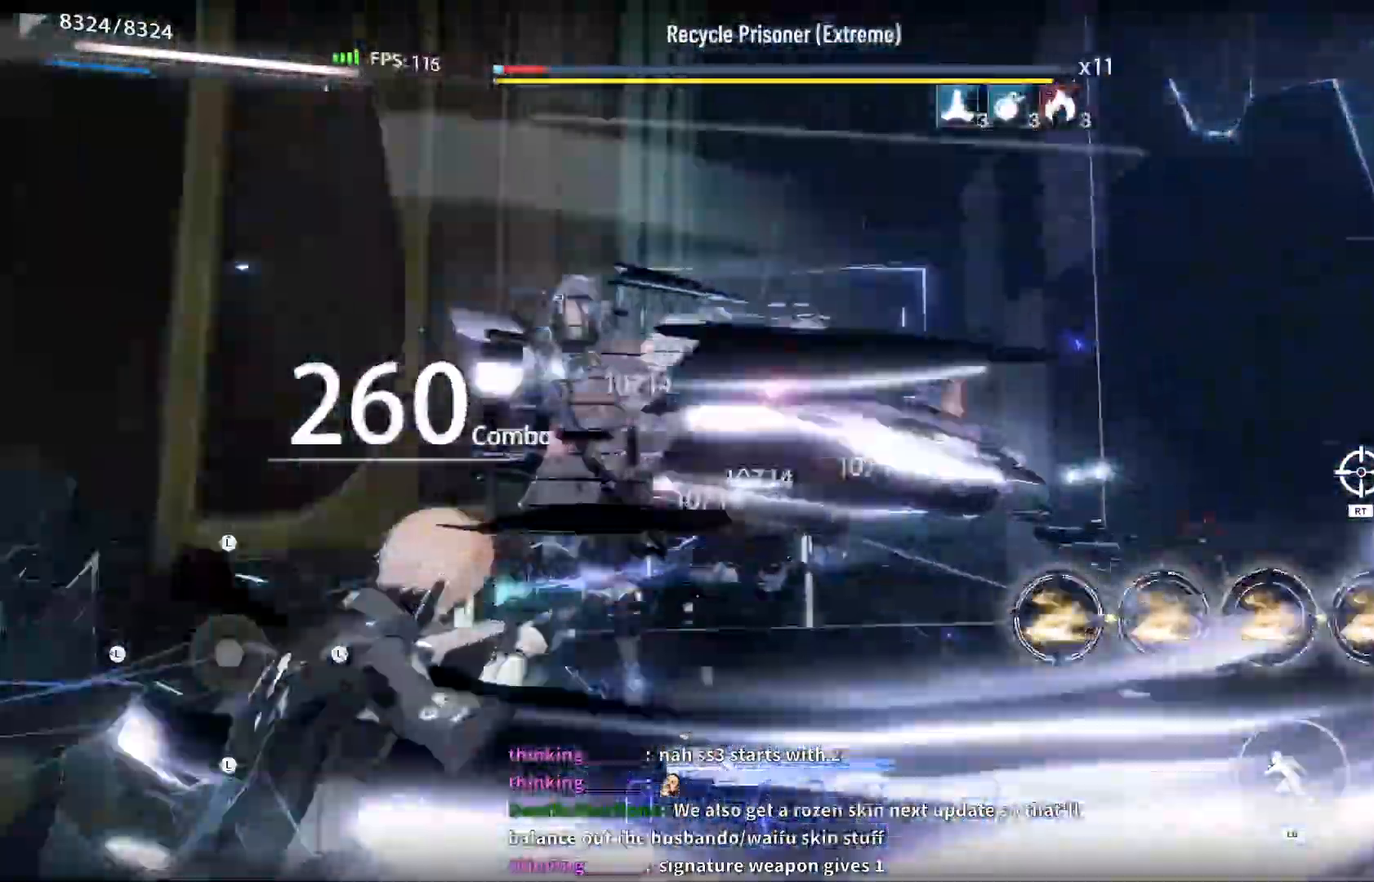
{"dt_ms": 500, "buttons": ["X"], "left_stick": "center", "right_stick": "center", "events": [[67, "X", "up"], [150, "X", "down"], [233, "X", "up"], [317, "X", "down"], [400, "X", "up"], [483, "X", "down"]]}
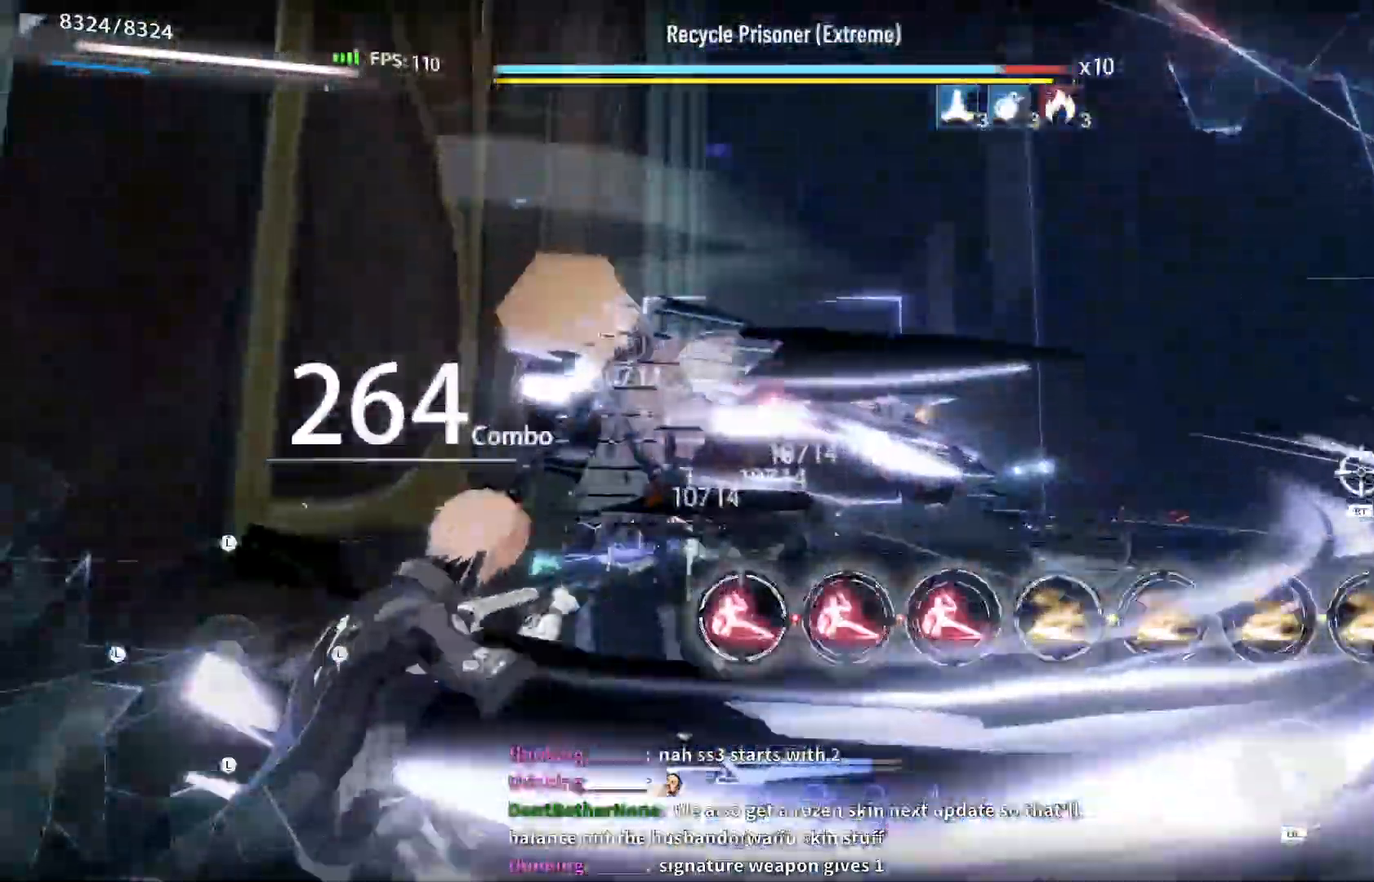
{"dt_ms": 500, "buttons": ["X"], "left_stick": "center", "right_stick": "center", "events": [[67, "X", "up"], [150, "X", "down"], [233, "X", "up"], [317, "X", "down"], [383, "X", "up"], [467, "X", "down"]]}
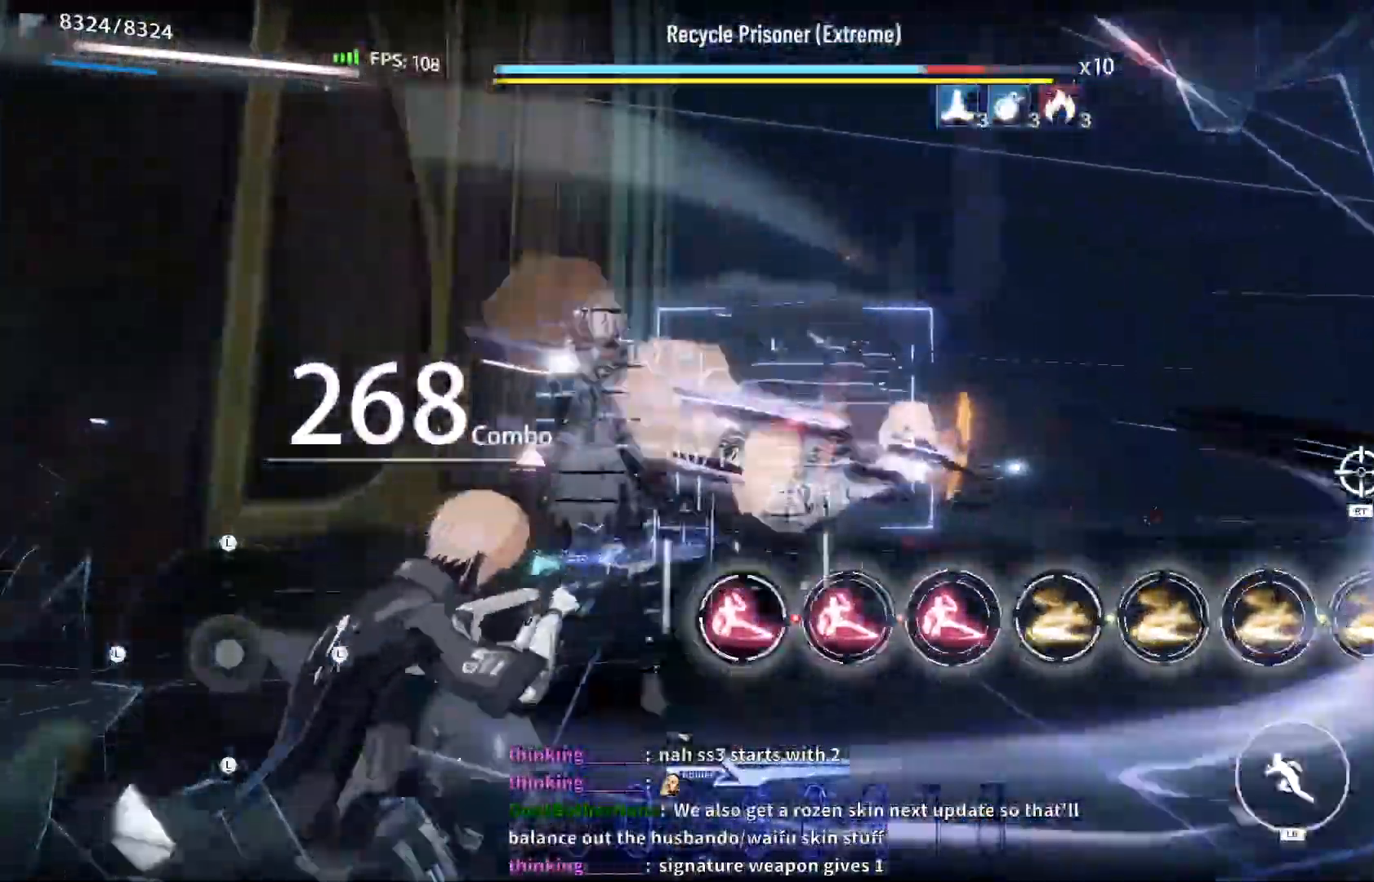
{"dt_ms": 500, "buttons": ["X"], "left_stick": "center", "right_stick": "center", "events": [[83, "X", "up"], [133, "X", "down"], [167, "DPAD_LEFT", "down"], [183, "X", "up"], [283, "DPAD_LEFT", "up"], [283, "X", "down"], [350, "X", "up"], [450, "X", "down"]]}
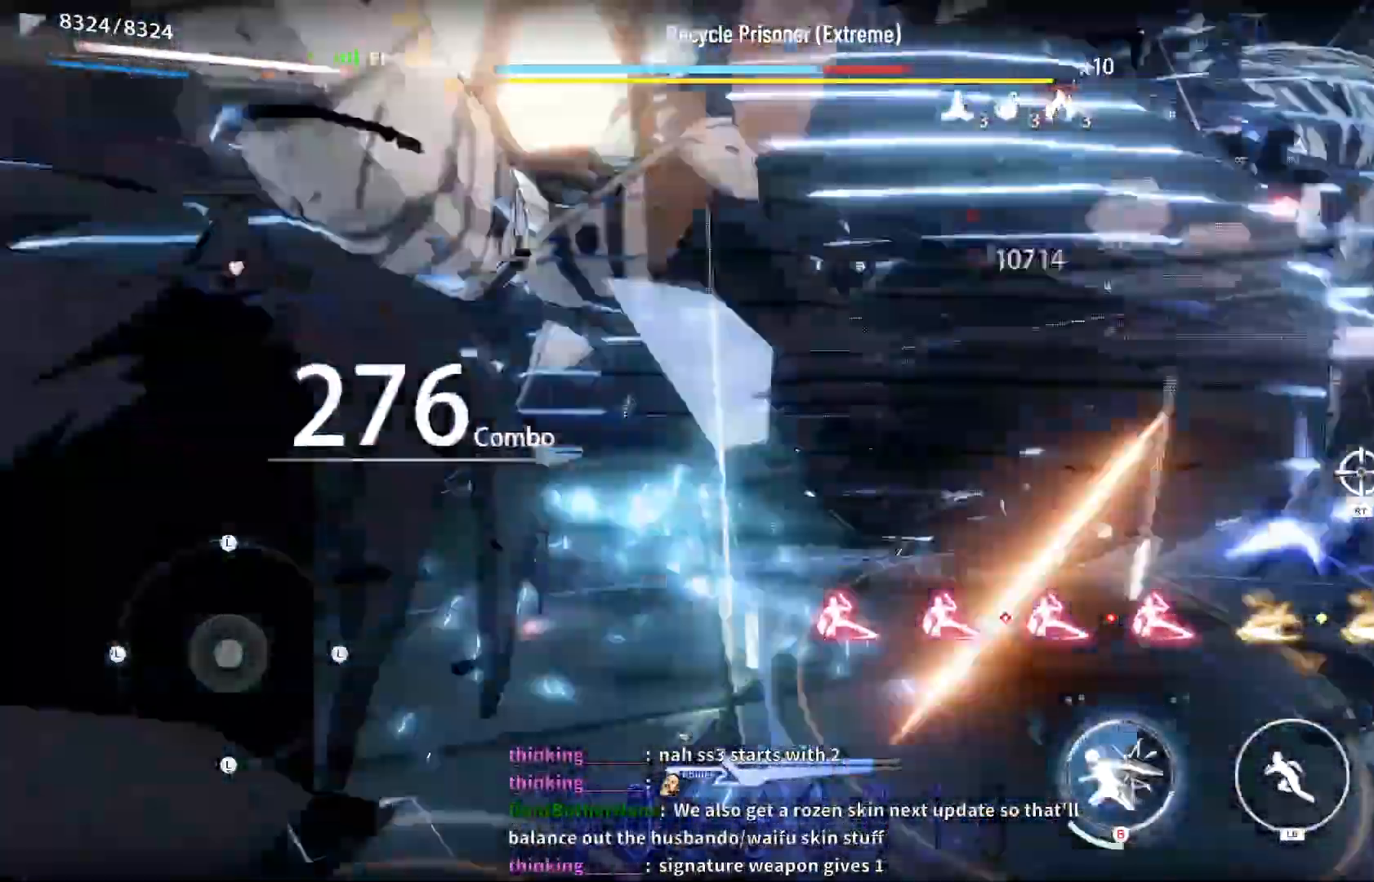
{"dt_ms": 1000, "buttons": ["X"], "left_stick": "center", "right_stick": "center"}
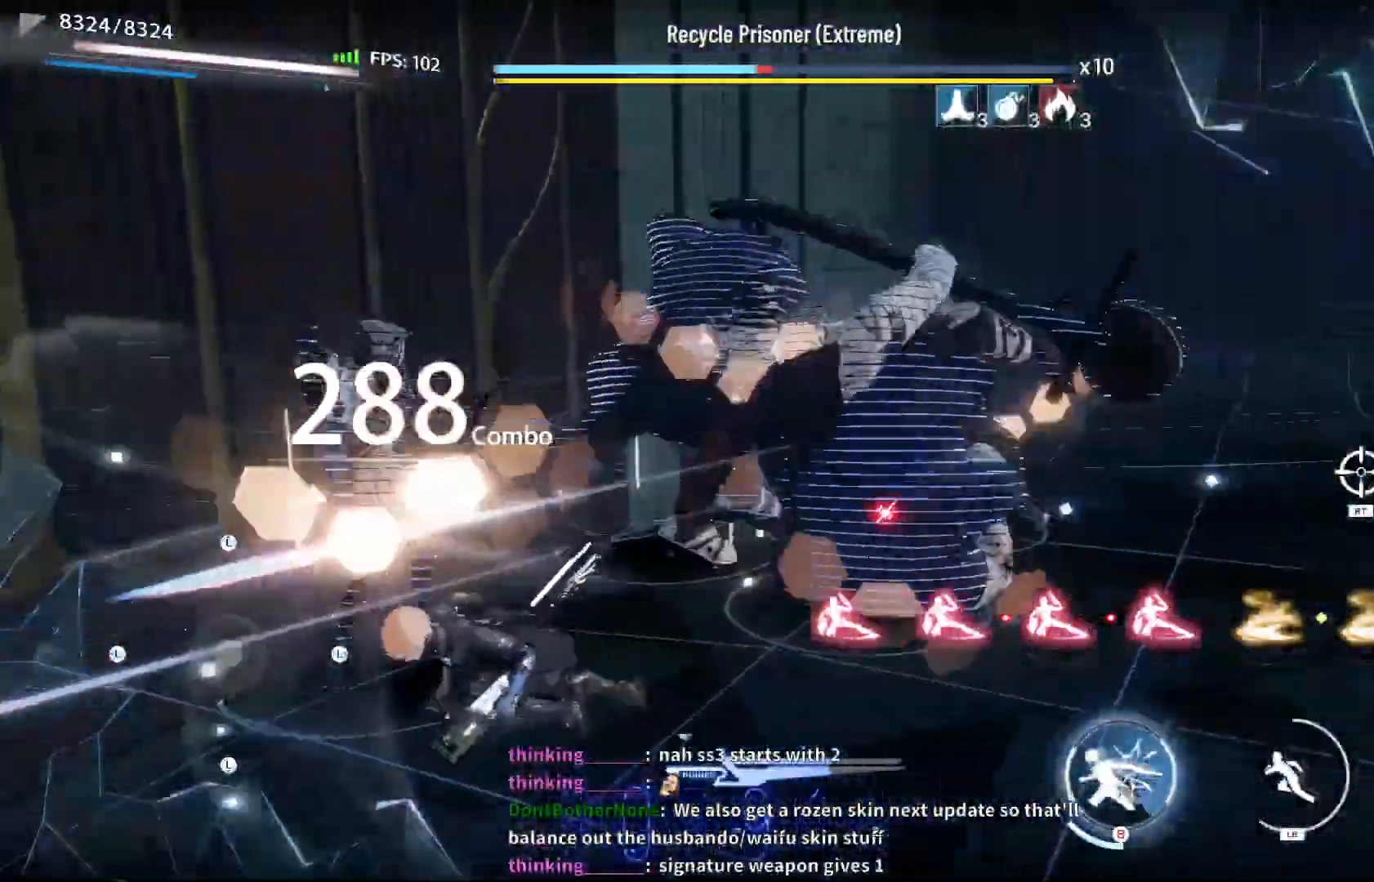
{"dt_ms": 500, "buttons": ["X"], "left_stick": "center", "right_stick": "center", "events": [[50, "X", "up"], [133, "X", "down"], [217, "X", "up"], [300, "X", "down"], [367, "X", "up"], [450, "X", "down"]]}
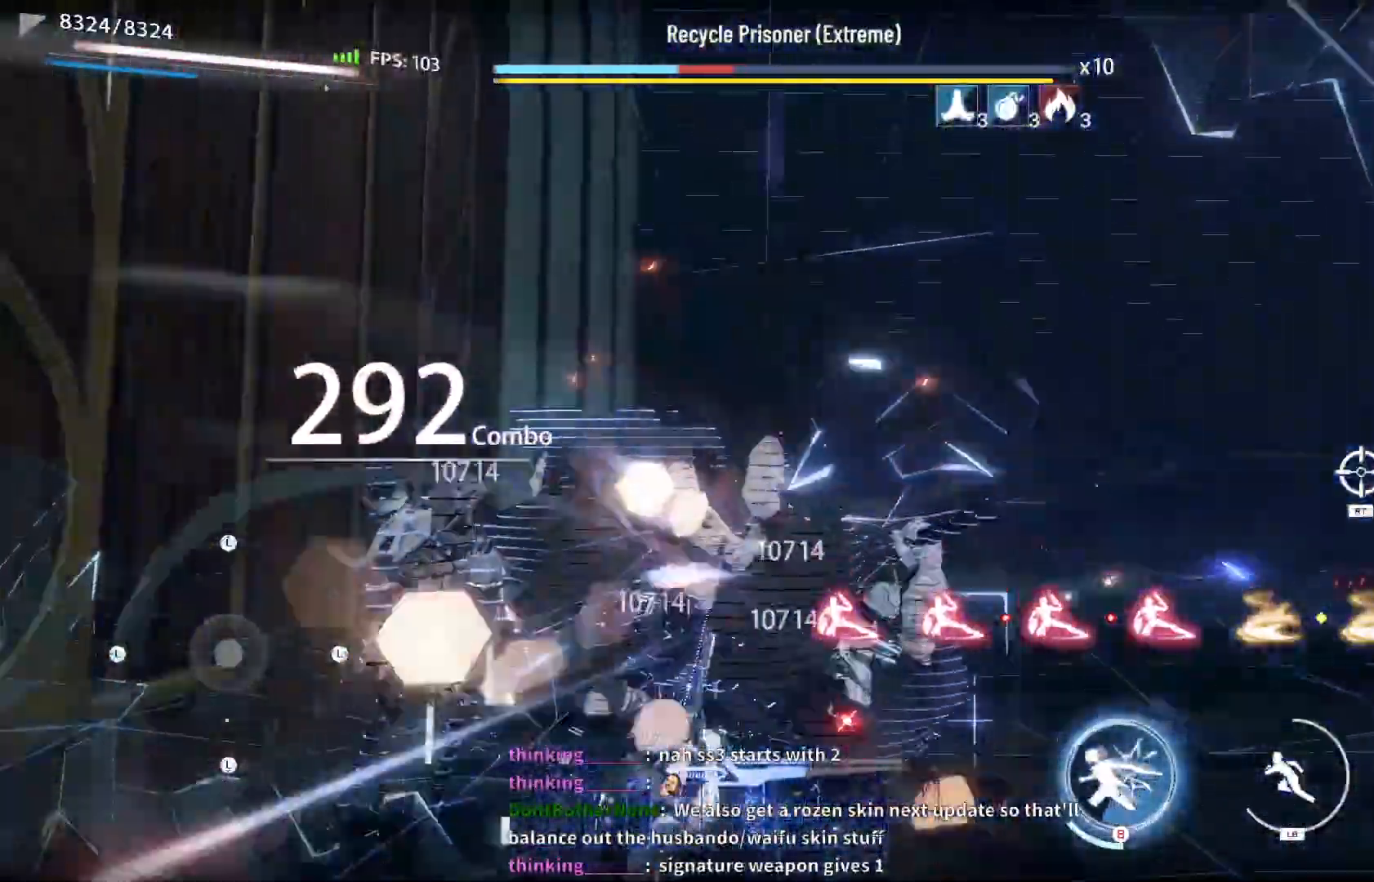
{"dt_ms": 500, "buttons": [], "left_stick": "center", "right_stick": "center", "events": [[33, "X", "up"], [100, "X", "down"], [183, "X", "up"], [267, "X", "down"], [317, "X", "up"], [400, "X", "down"], [467, "X", "up"]]}
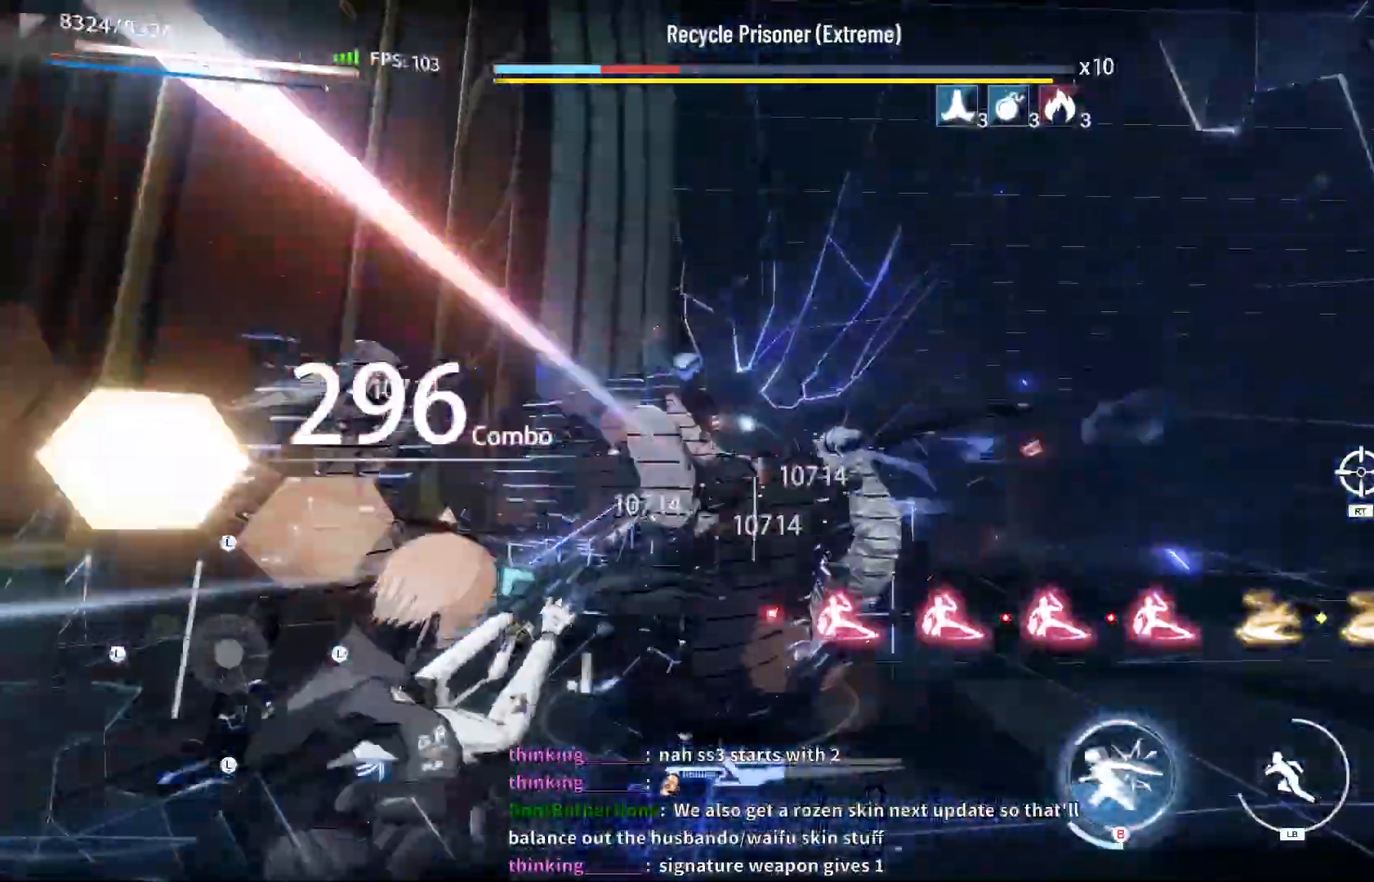
{"dt_ms": 500, "buttons": [], "left_stick": "center", "right_stick": "center", "events": [[50, "X", "down"], [150, "X", "up"], [200, "X", "down"], [283, "X", "up"], [367, "X", "down"], [400, "R1", "down"], [450, "X", "up"], [500, "R1", "up"]]}
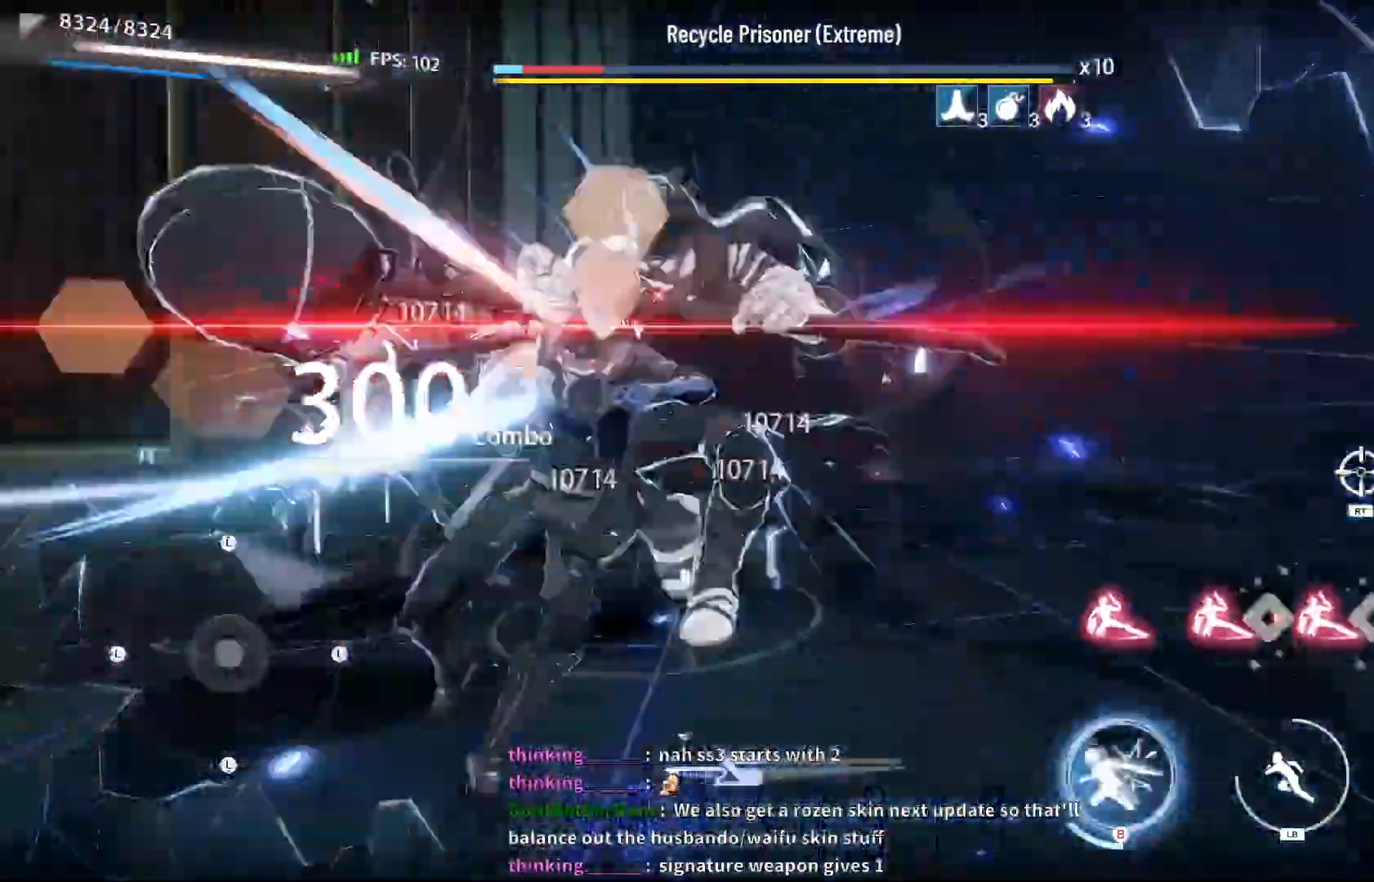
{"dt_ms": 1000, "buttons": [], "left_stick": "up", "right_stick": "center"}
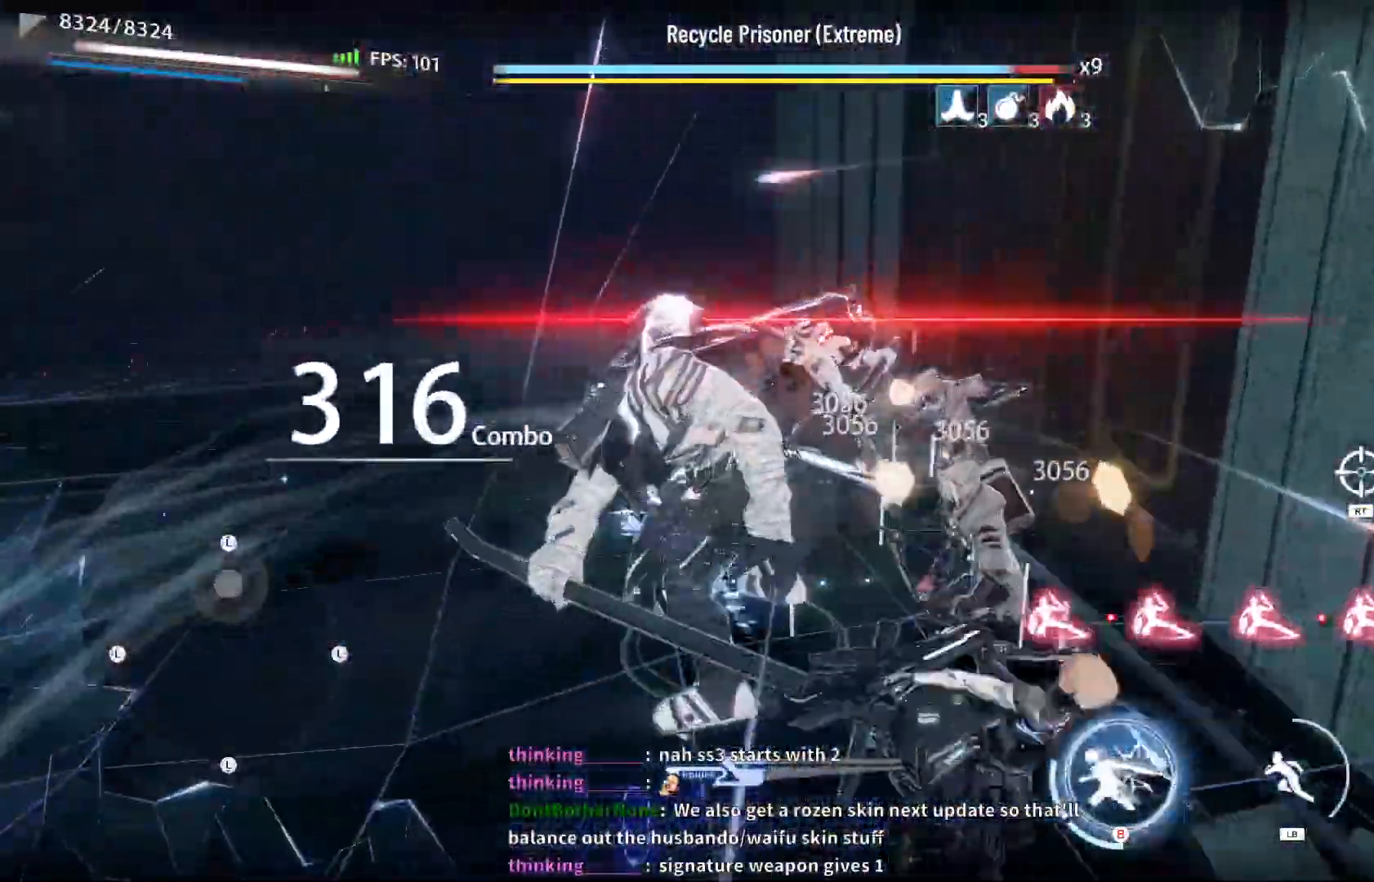
{"dt_ms": 500, "buttons": ["X"], "left_stick": "center", "right_stick": "center", "events": [[50, "X", "down"], [83, "left_stick", "center"], [133, "X", "up"], [233, "R1", "down"], [317, "R1", "up"], [433, "X", "down"]]}
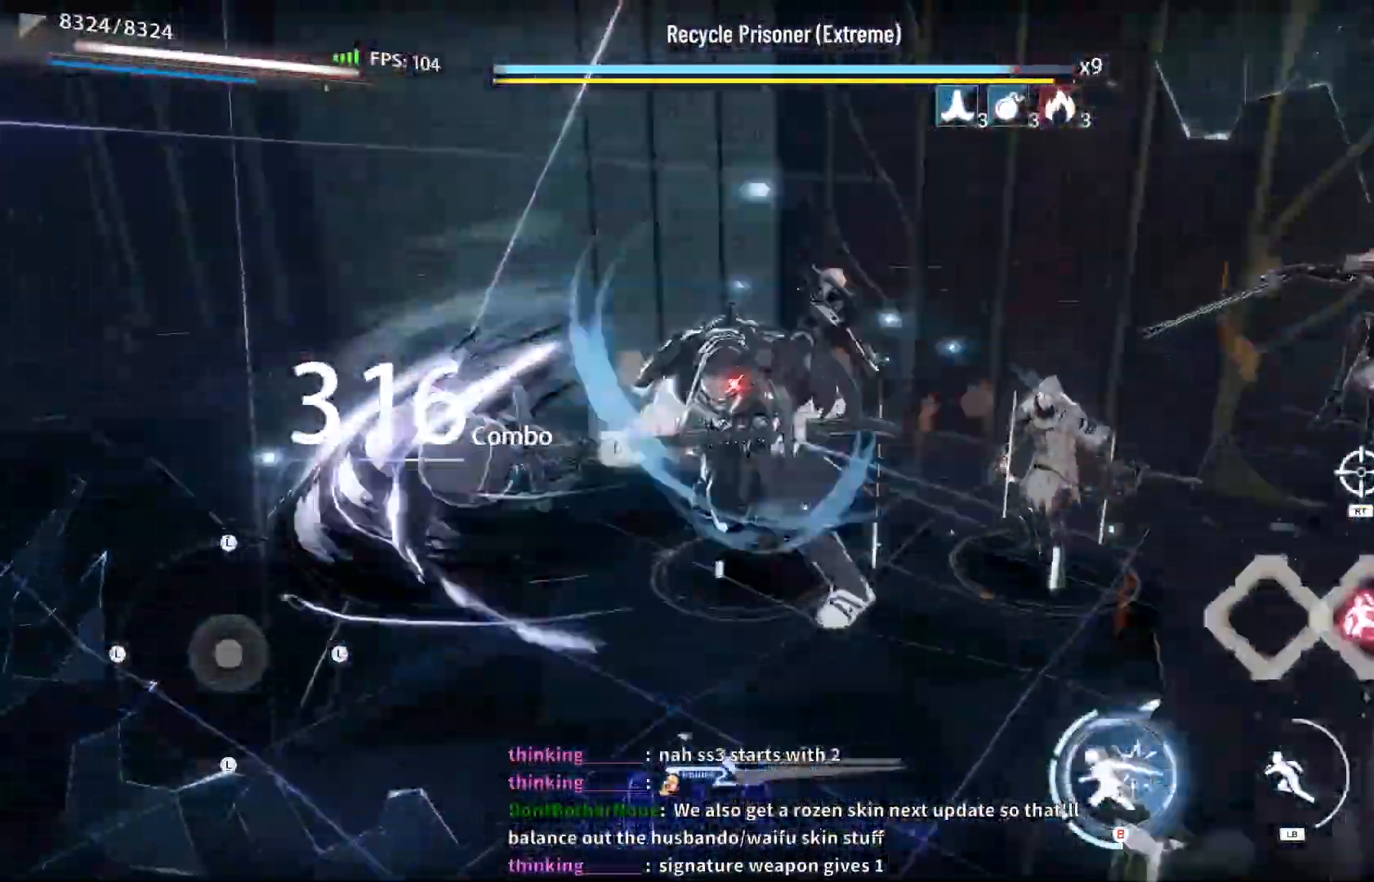
{"dt_ms": 500, "buttons": ["X"], "left_stick": "left", "right_stick": "center", "events": [[33, "X", "up"], [100, "X", "down"], [183, "X", "up"], [267, "X", "down"], [350, "X", "up"], [367, "left_stick", "left"], [433, "X", "down"]]}
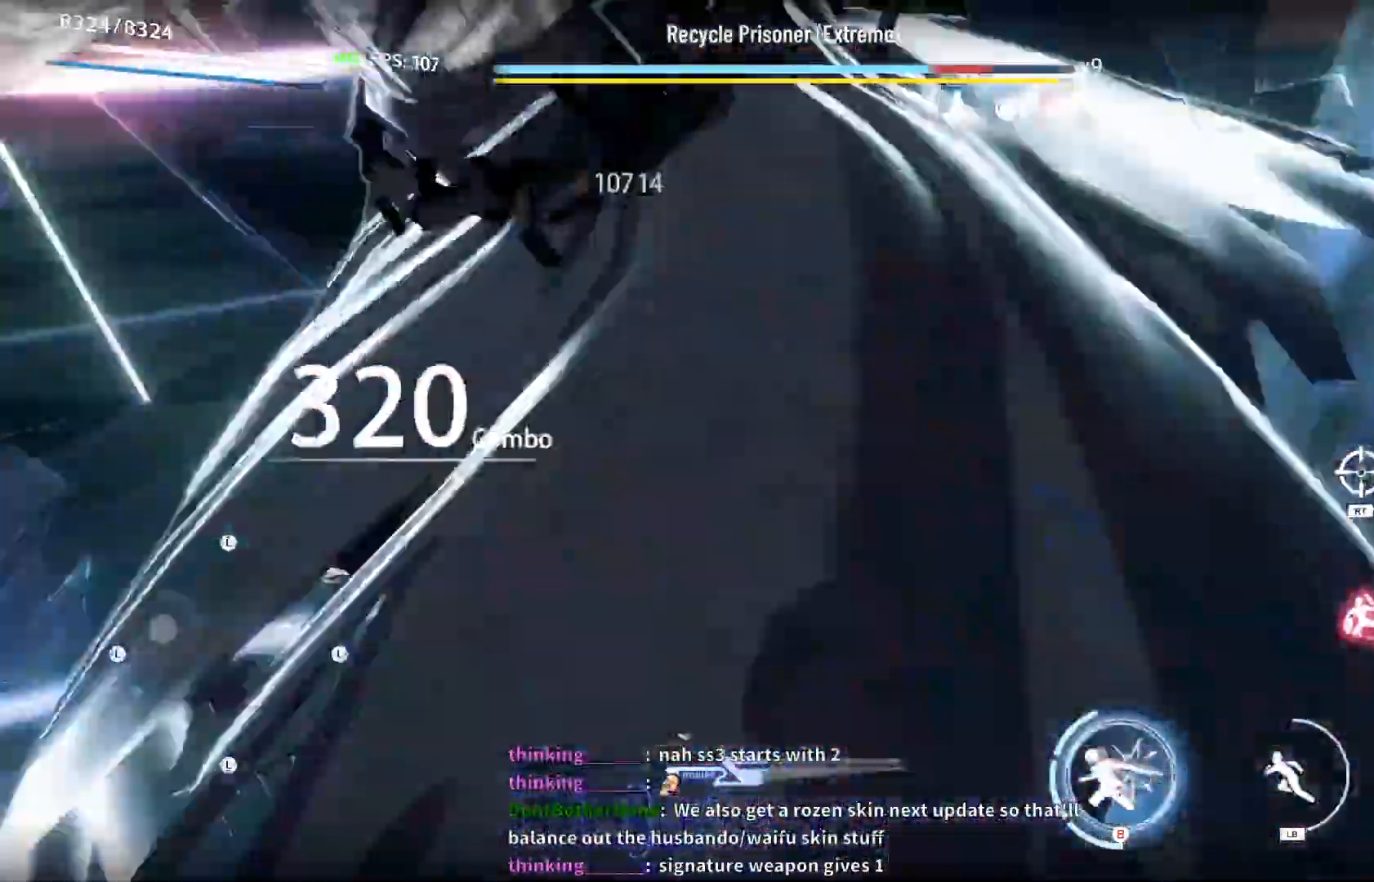
{"dt_ms": 500, "buttons": ["X"], "left_stick": "center", "right_stick": "center"}
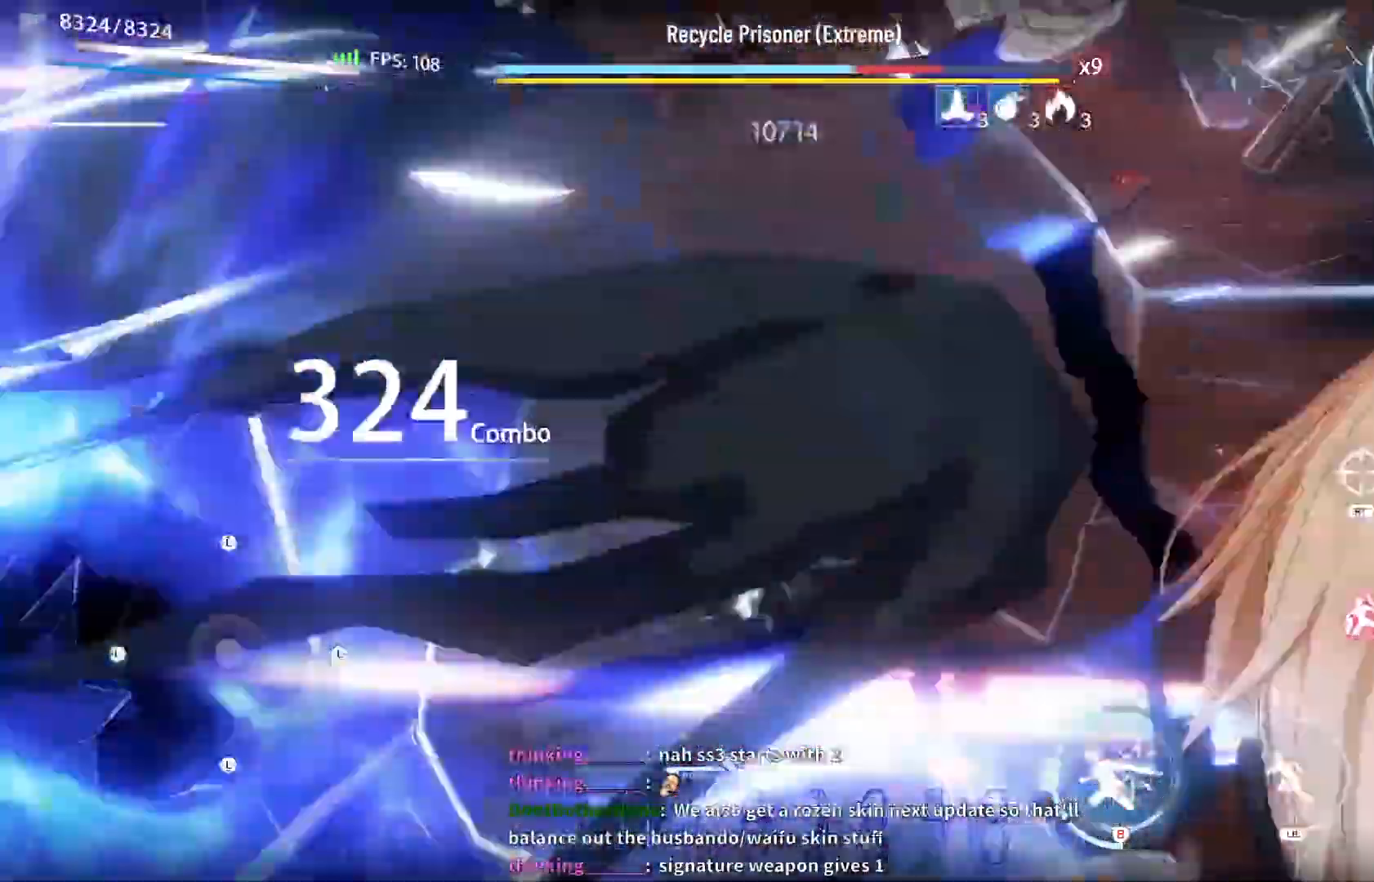
{"dt_ms": 500, "buttons": ["X"], "left_stick": "center", "right_stick": "center", "events": [[50, "X", "up"], [133, "X", "down"], [200, "X", "up"], [300, "X", "down"], [367, "X", "up"], [483, "X", "down"]]}
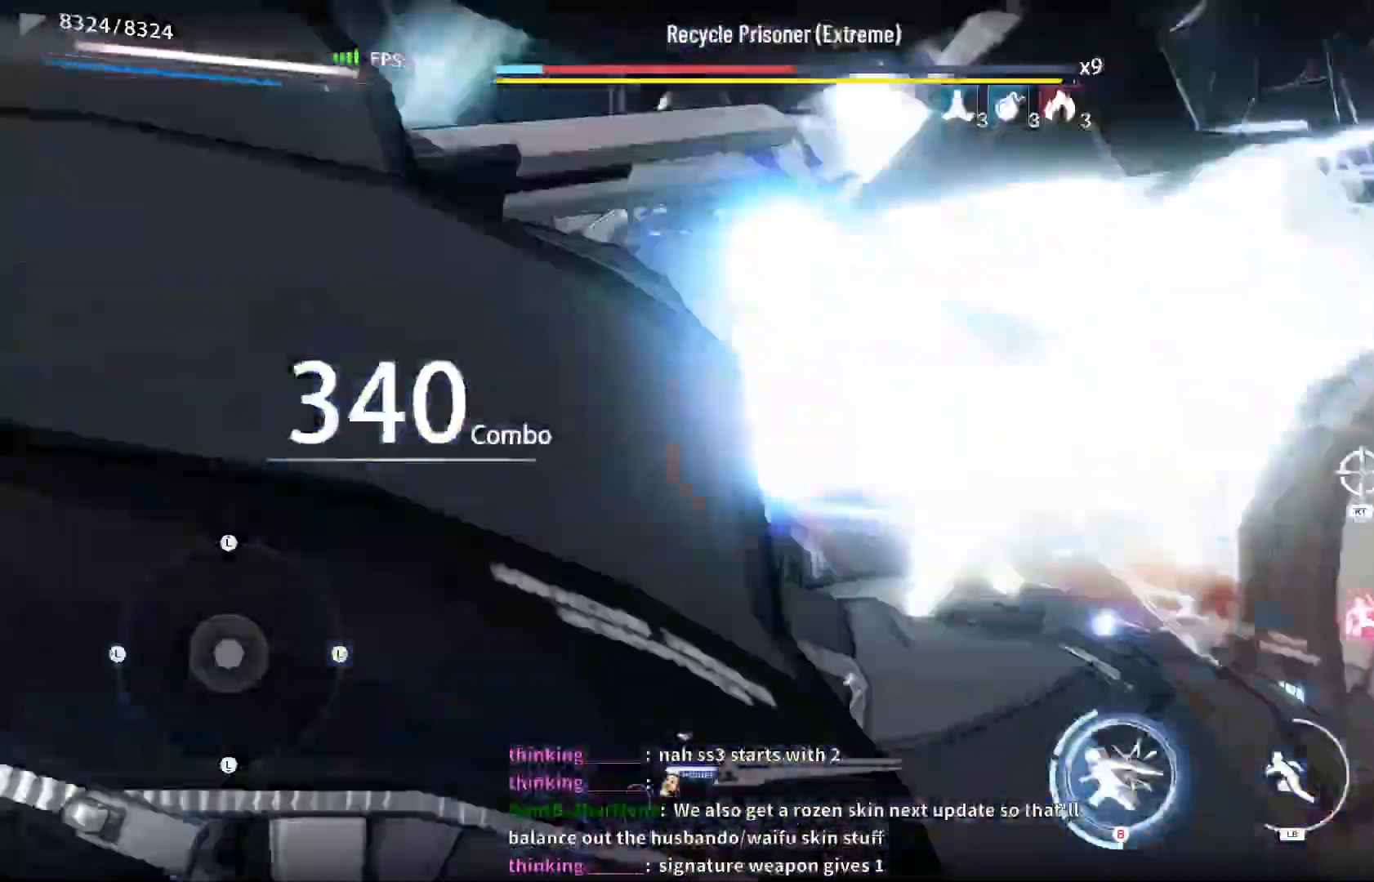
{"dt_ms": 500, "buttons": ["X"], "left_stick": "center", "right_stick": "center", "events": [[33, "X", "up"], [117, "X", "down"], [200, "X", "up"], [283, "X", "down"], [367, "X", "up"], [450, "X", "down"]]}
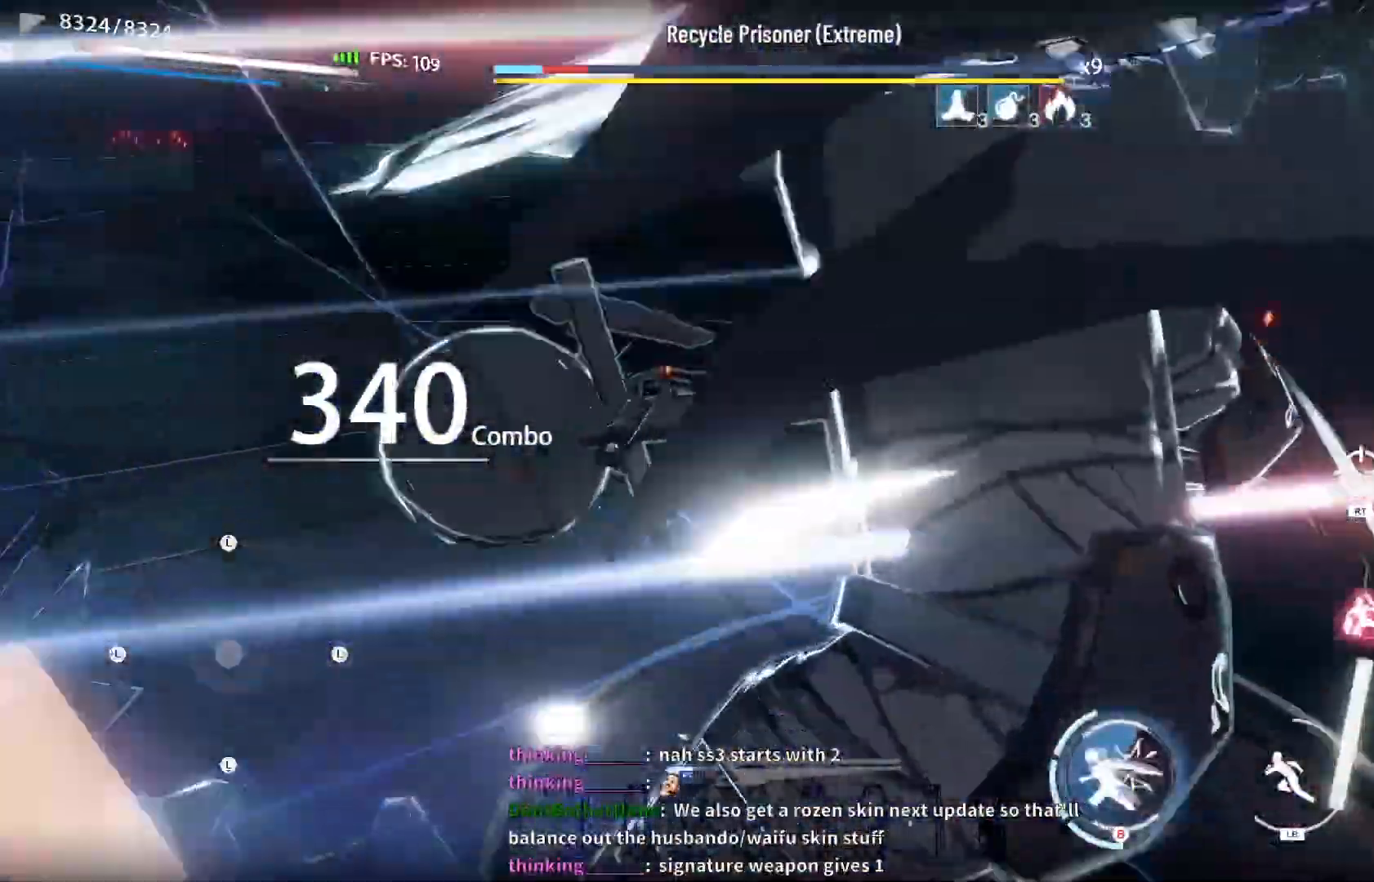
{"dt_ms": 500, "buttons": [], "left_stick": "center", "right_stick": "center", "events": [[33, "X", "up"], [117, "X", "down"], [183, "X", "up"], [267, "X", "down"], [350, "X", "up"], [433, "X", "down"], [500, "X", "up"]]}
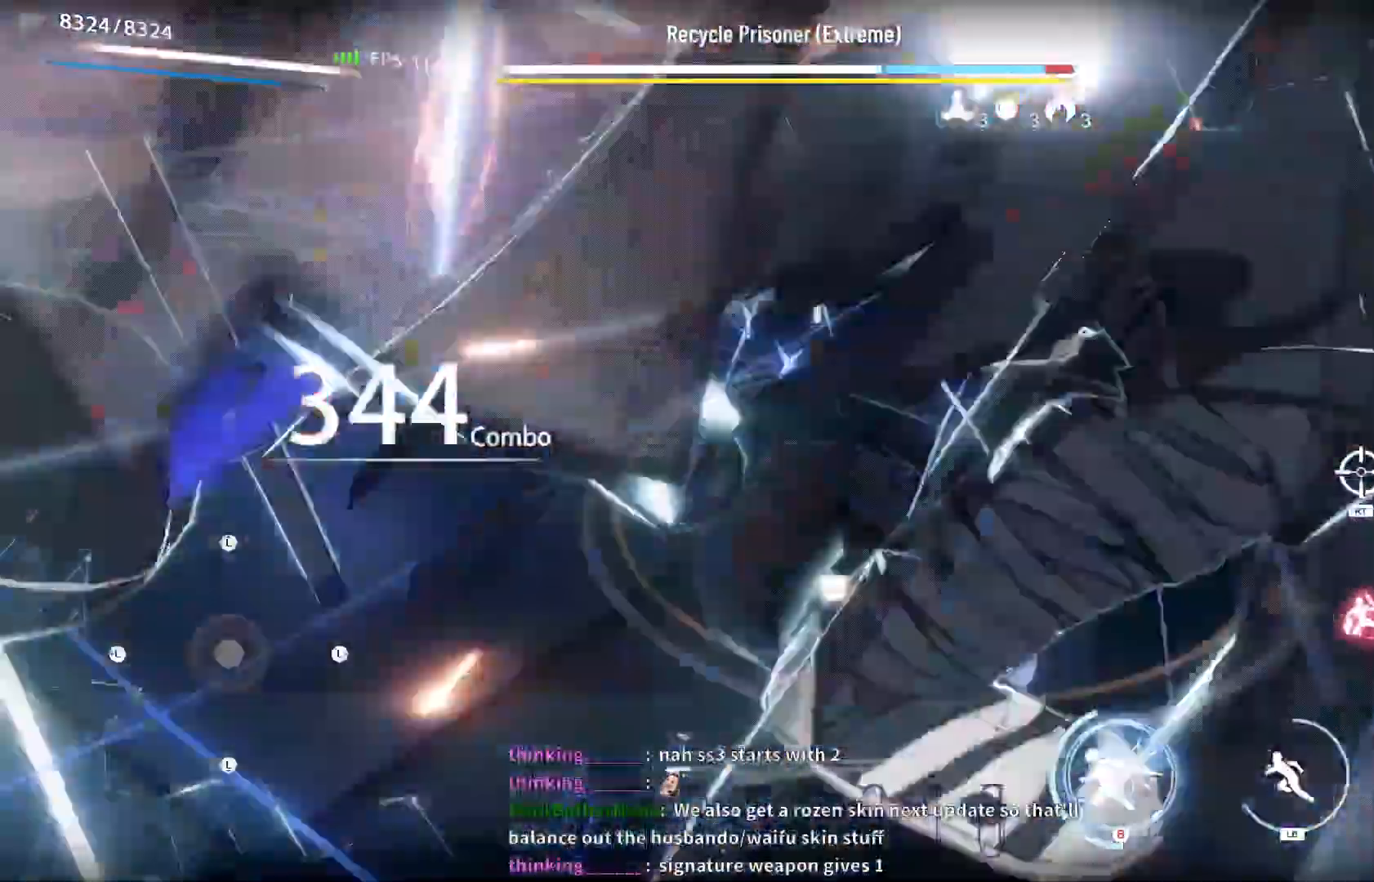
{"dt_ms": 1000, "buttons": ["X"], "left_stick": "center", "right_stick": "center"}
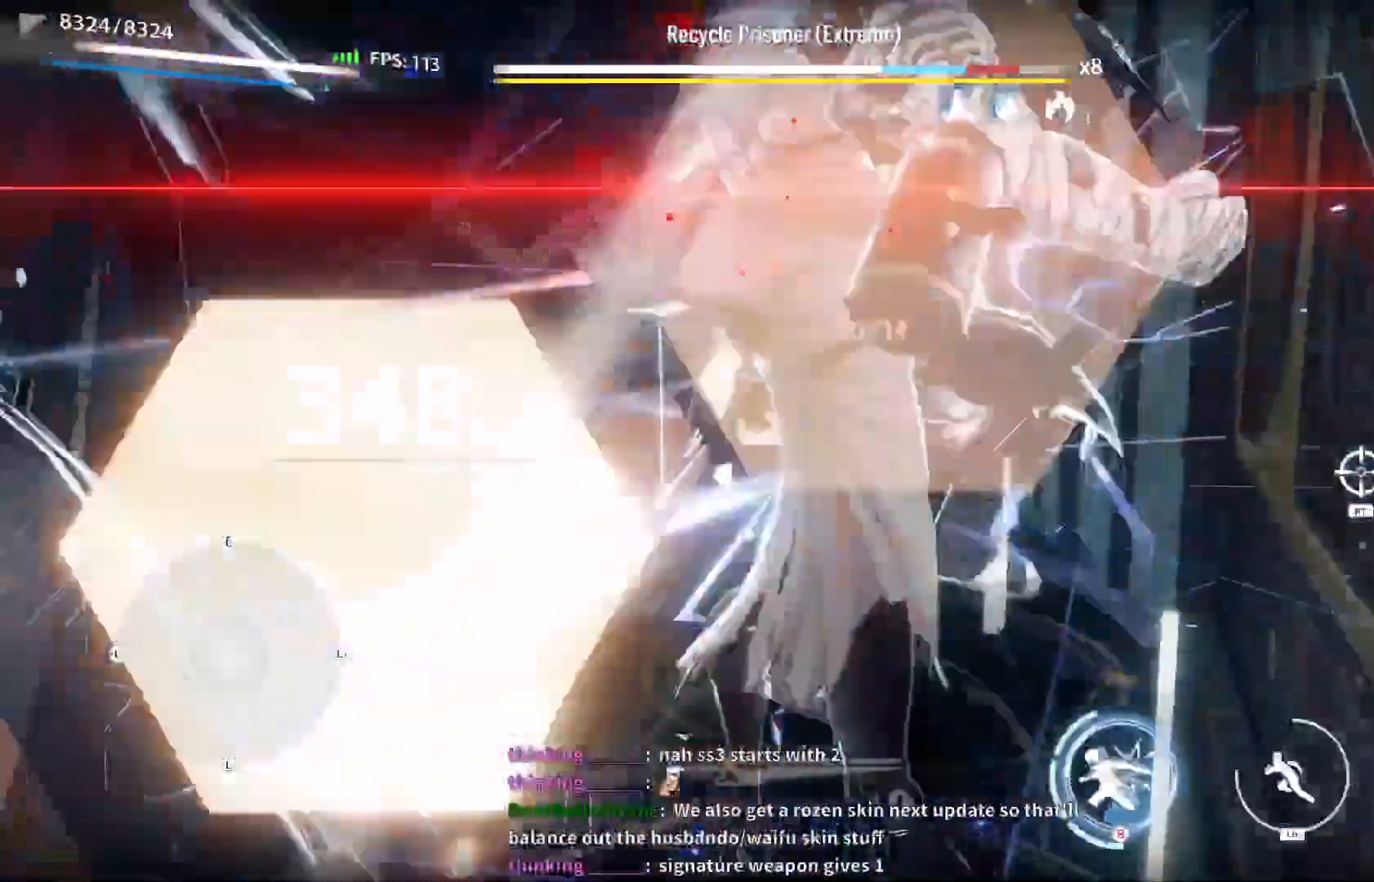
{"dt_ms": 500, "buttons": ["X"], "left_stick": "center", "right_stick": "center"}
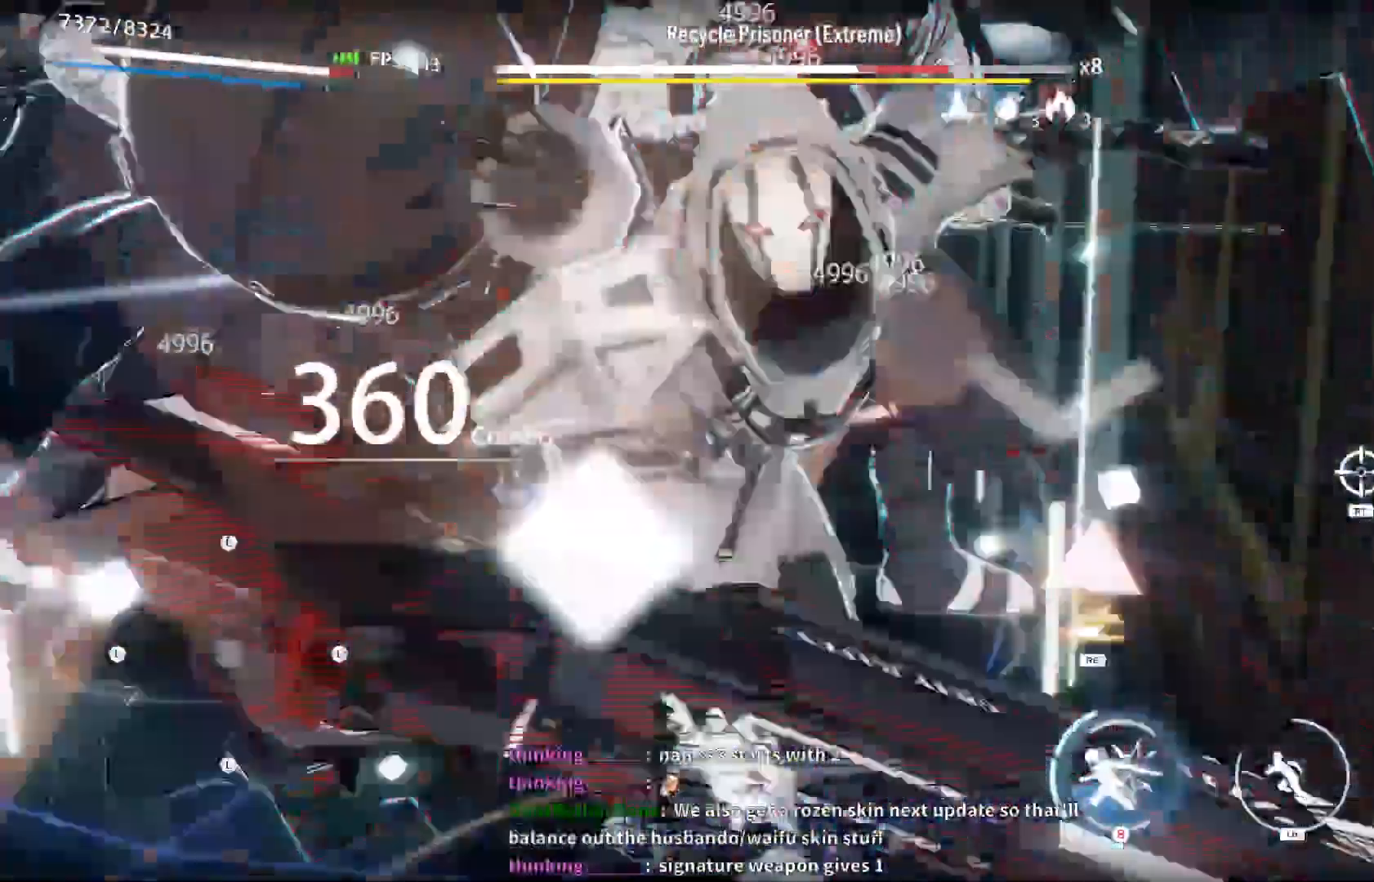
{"dt_ms": 500, "buttons": ["X"], "left_stick": "center", "right_stick": "center"}
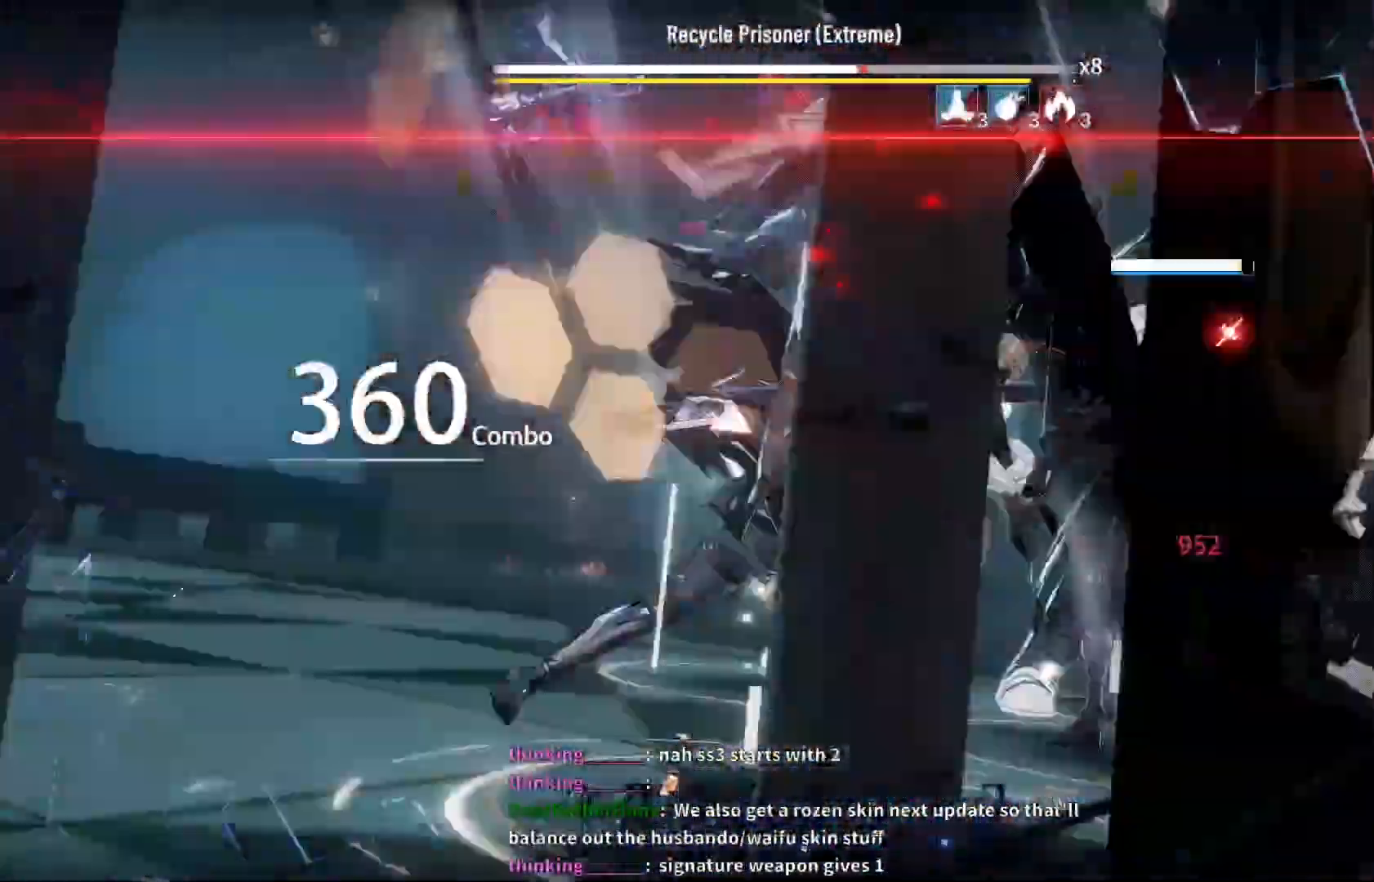
{"dt_ms": 500, "buttons": [], "left_stick": "center", "right_stick": "center"}
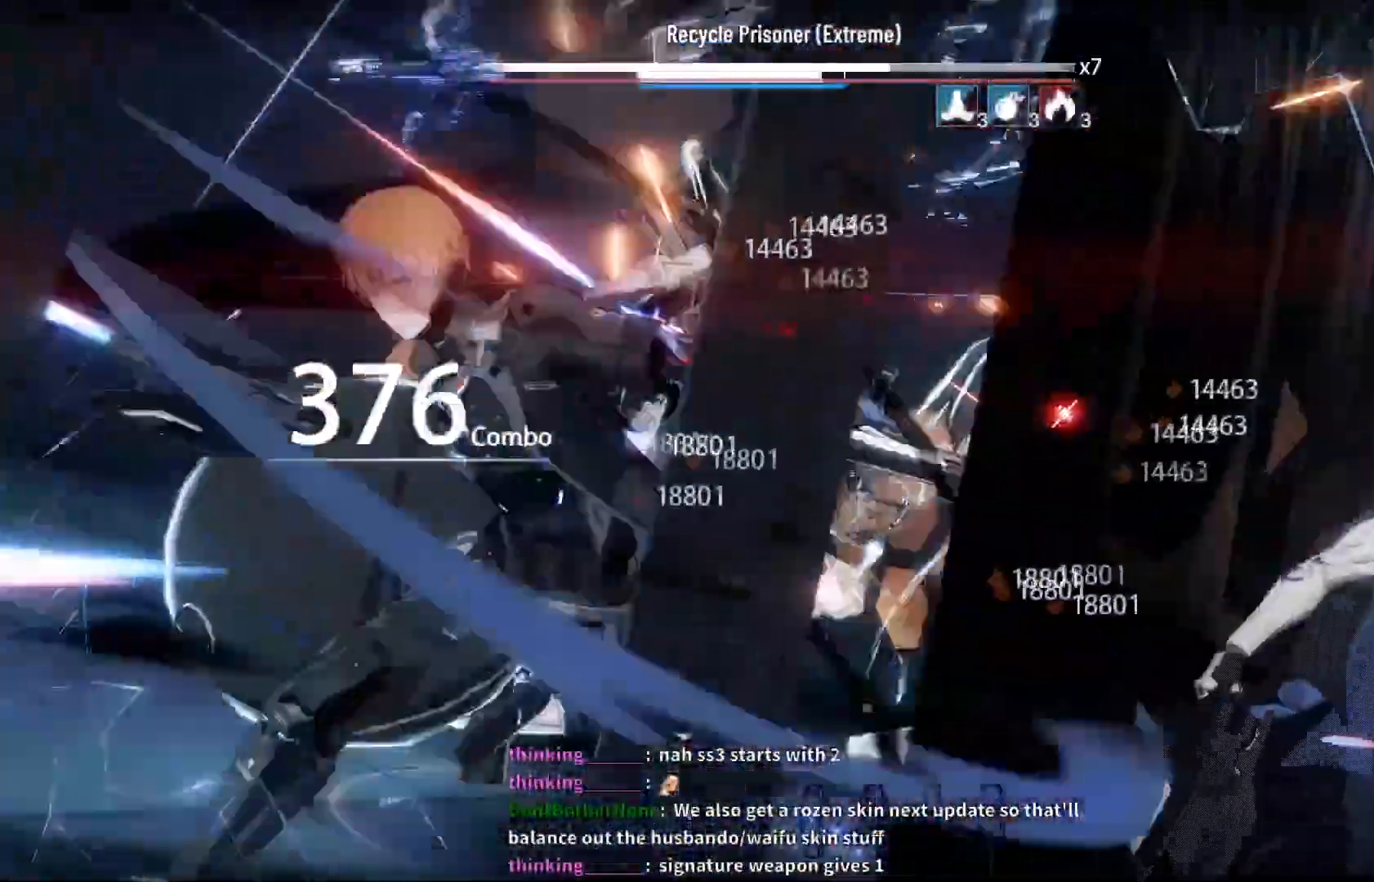
{"dt_ms": 500, "buttons": [], "left_stick": "center", "right_stick": "center", "events": []}
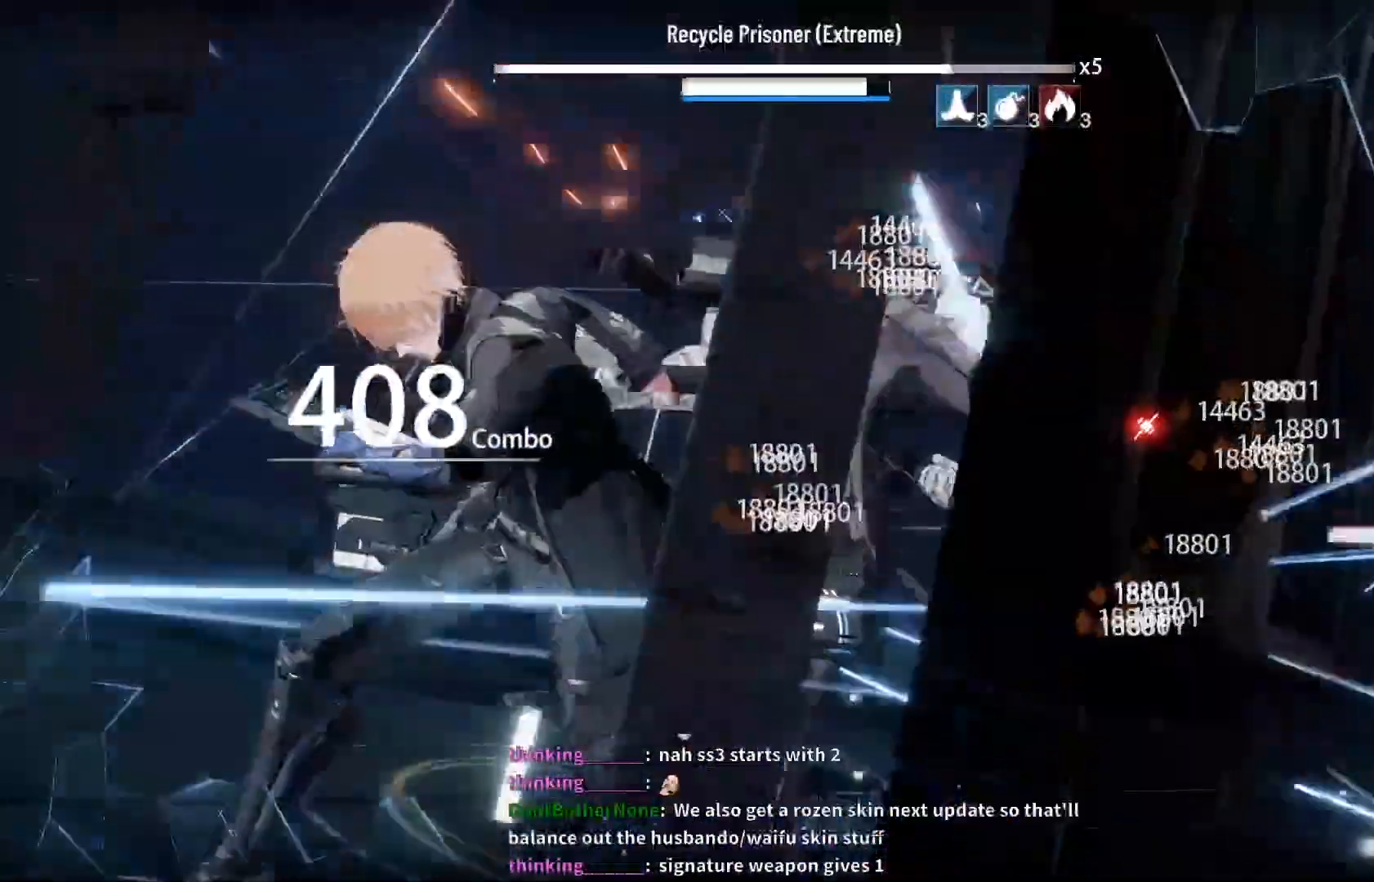
{"dt_ms": 500, "buttons": [], "left_stick": "center", "right_stick": "center", "events": []}
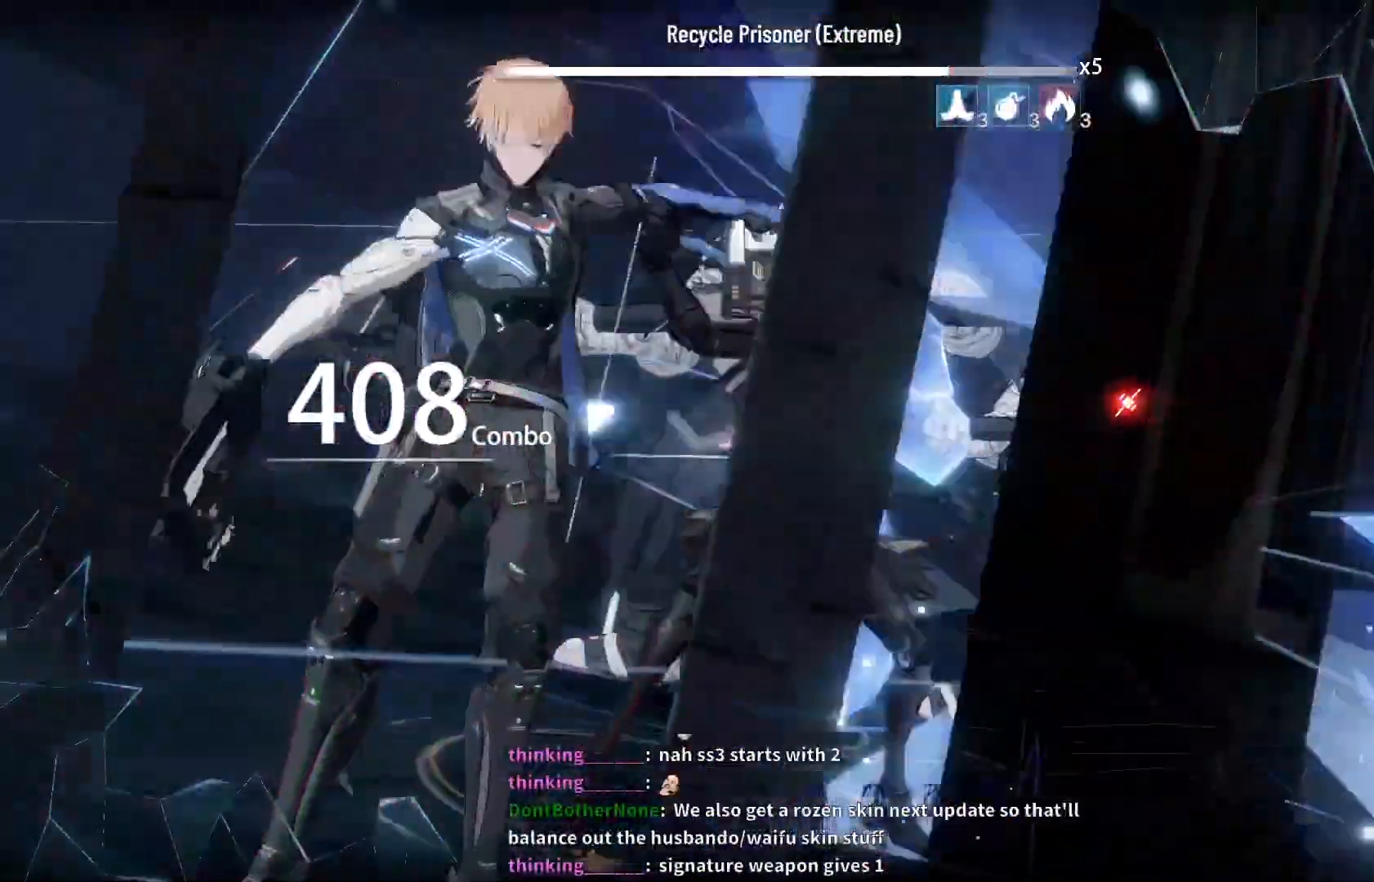
{"dt_ms": 500, "buttons": [], "left_stick": "center", "right_stick": "center", "events": [[17, "right_stick", "down-right"], [133, "right_stick", "center"]]}